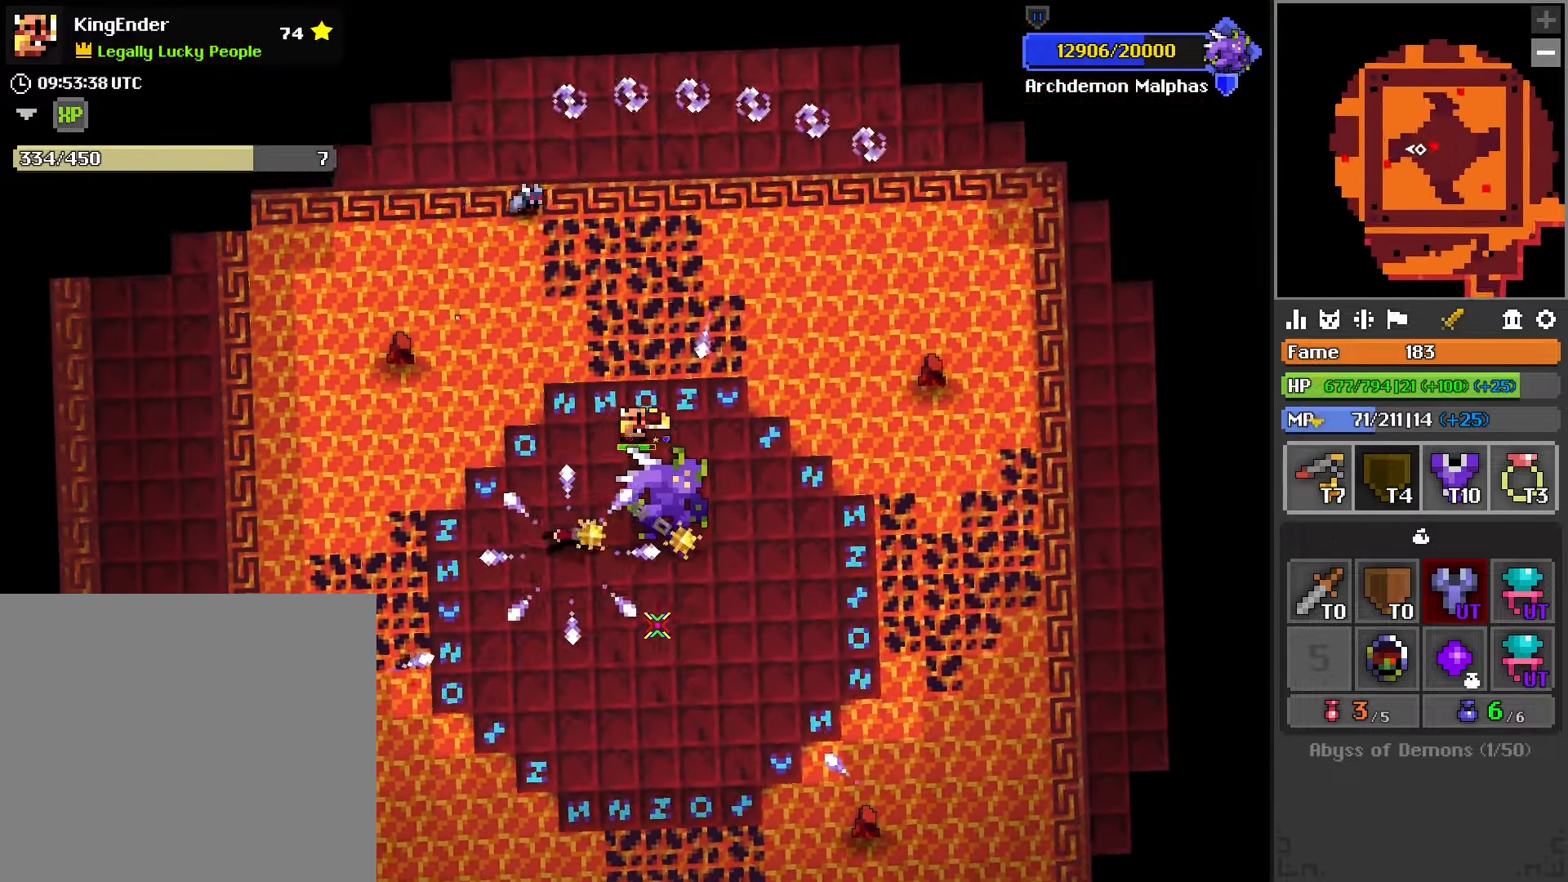
Gameplay with a controller (PlayStation layout); each line is a JSON object with the inputs held at the frame after it. "events" lists button and stick changes between this image and that frame as [ms after this image, input, new state], when the widget could be followed in between.
{"buttons": ["R2"], "left_stick": "down-right", "right_stick": "left", "events": [[34, "right_stick", "left"], [250, "left_stick", "down-right"]]}
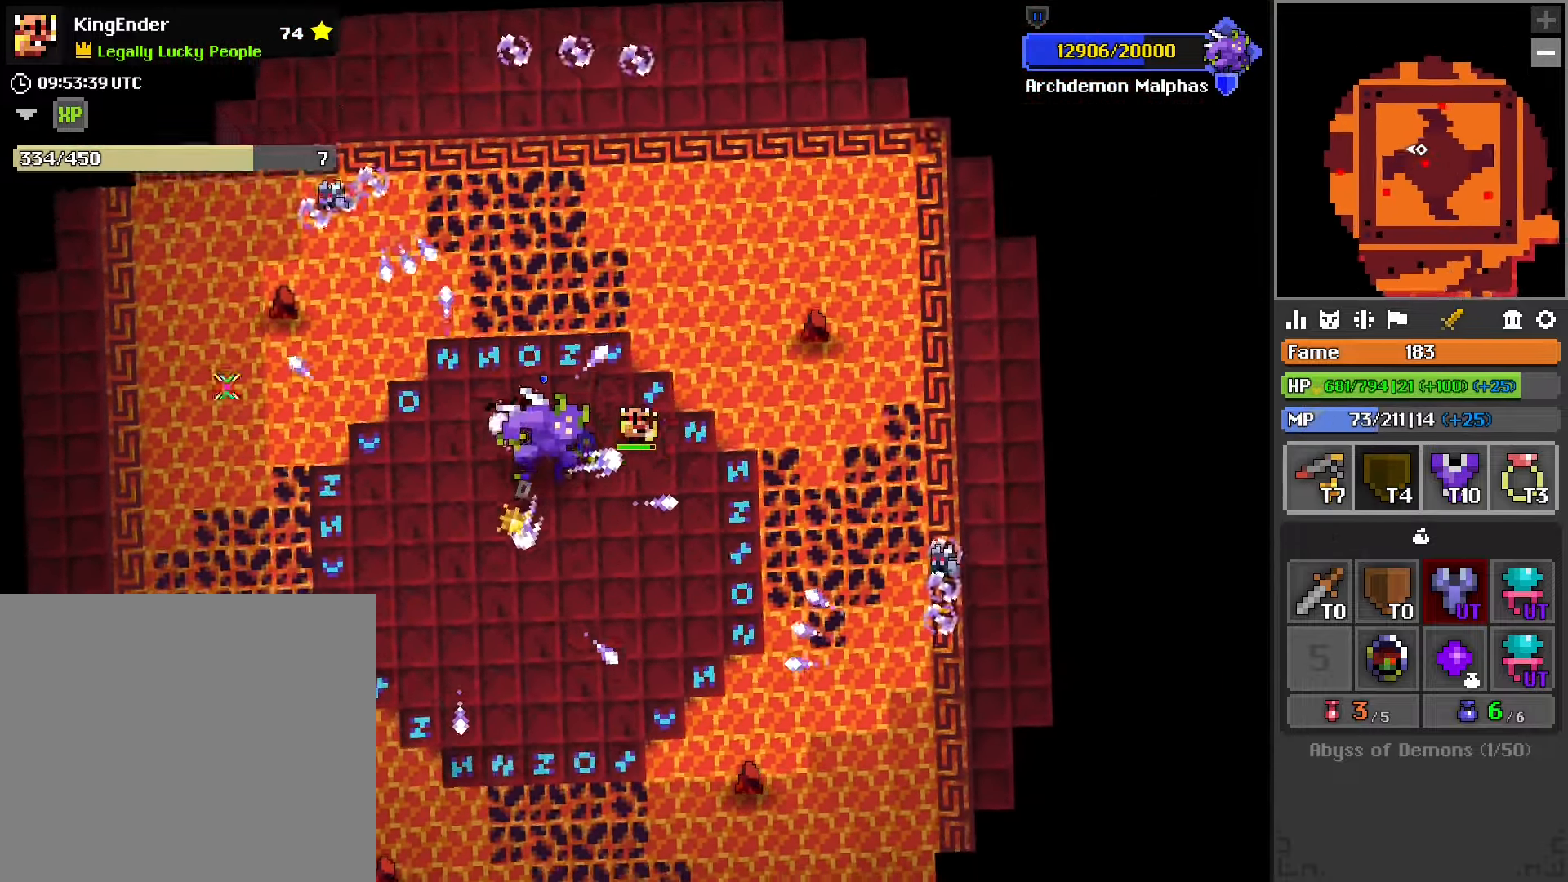
{"buttons": ["R2"], "left_stick": "down-left", "right_stick": "down-right", "events": [[84, "right_stick", "up"], [334, "left_stick", "down-left"], [500, "right_stick", "down-right"]]}
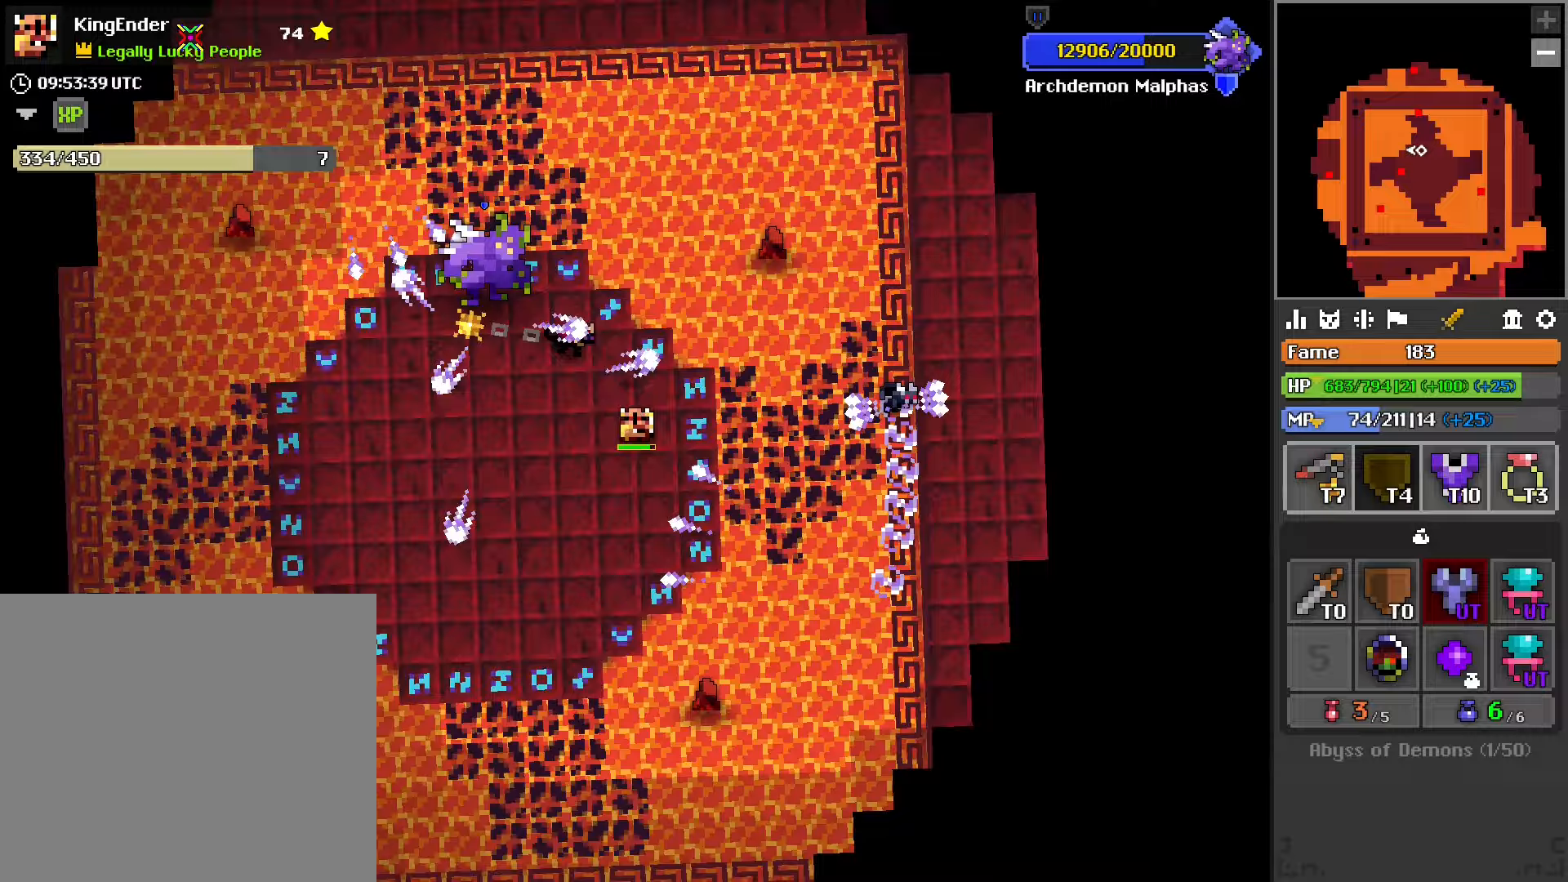
{"buttons": ["R2"], "left_stick": "left", "right_stick": "center", "events": [[167, "right_stick", "center"], [283, "left_stick", "left"]]}
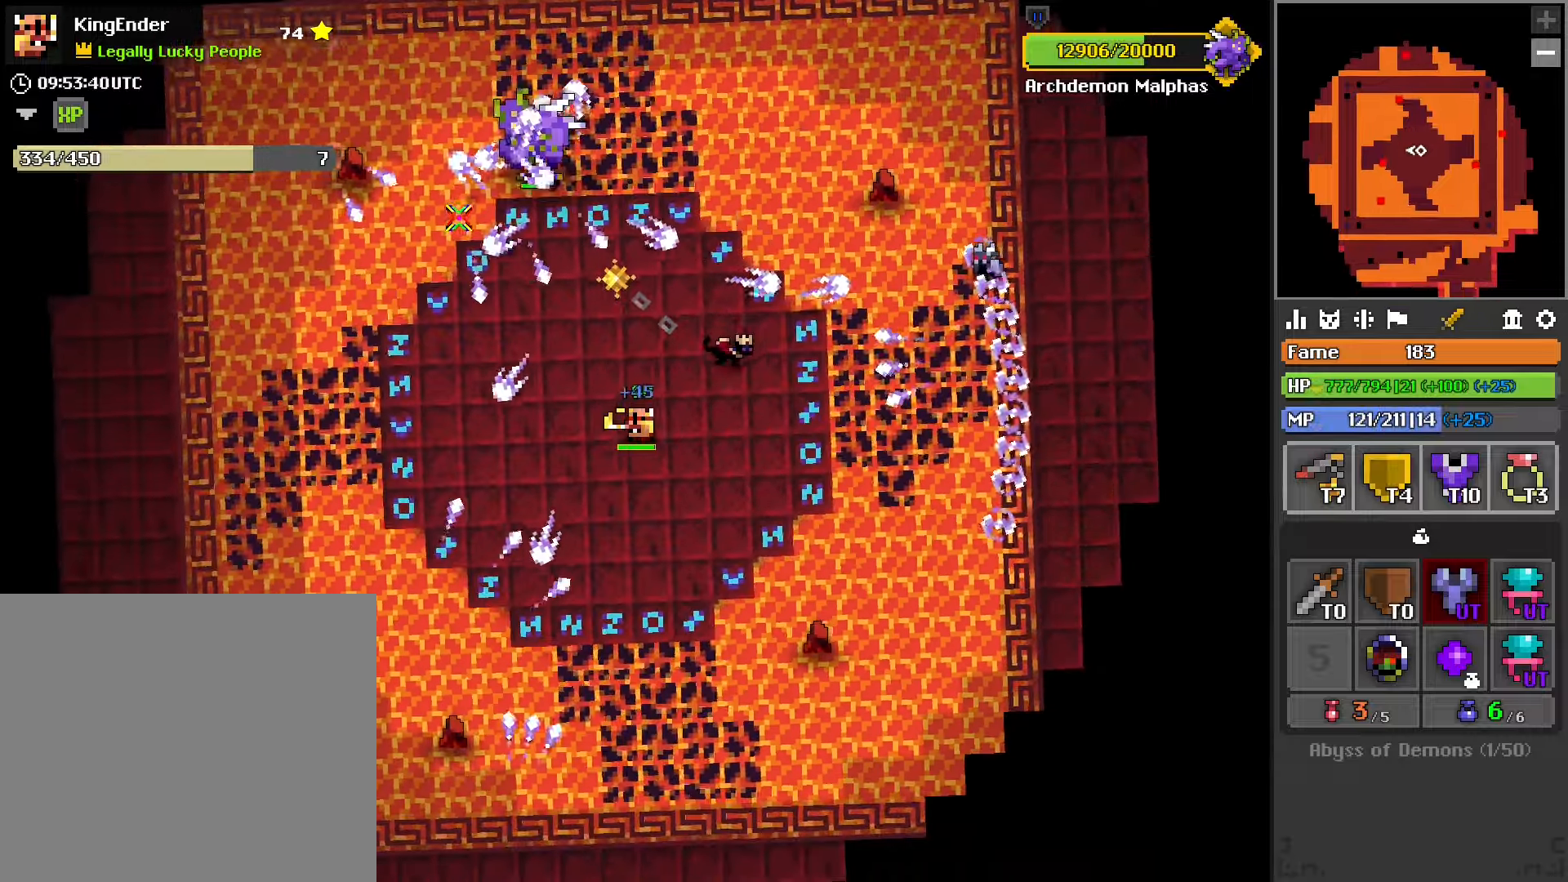
{"buttons": ["L1", "R2"], "left_stick": "left", "right_stick": "center", "events": [[100, "left_stick", "up-left"], [400, "L1", "down"], [467, "left_stick", "left"]]}
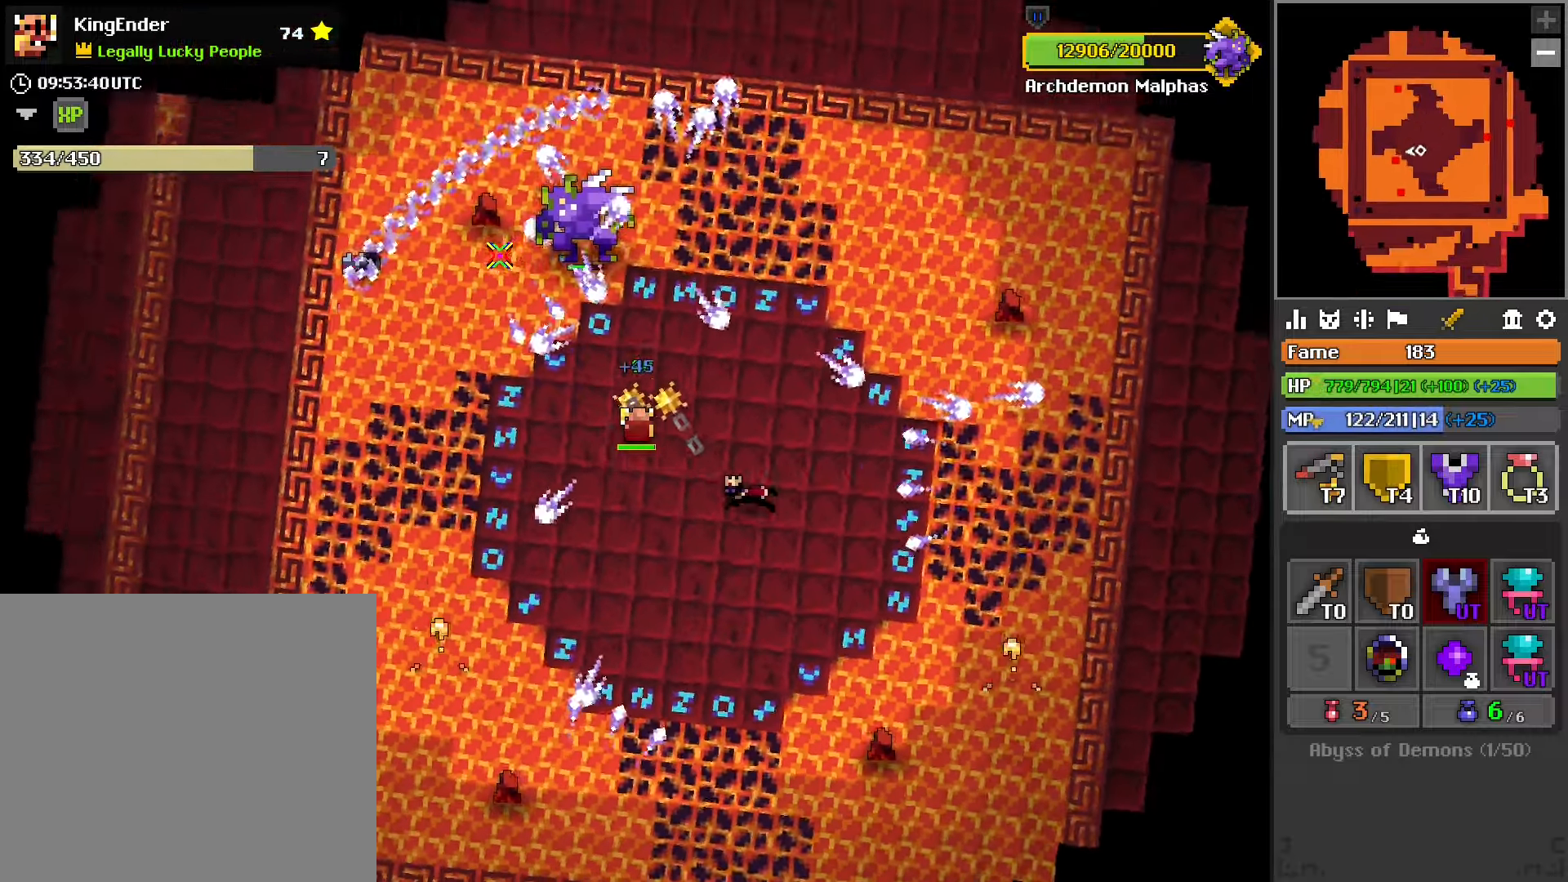
{"buttons": ["R2"], "left_stick": "left", "right_stick": "center", "events": [[100, "left_stick", "center"], [150, "L1", "up"], [400, "left_stick", "left"]]}
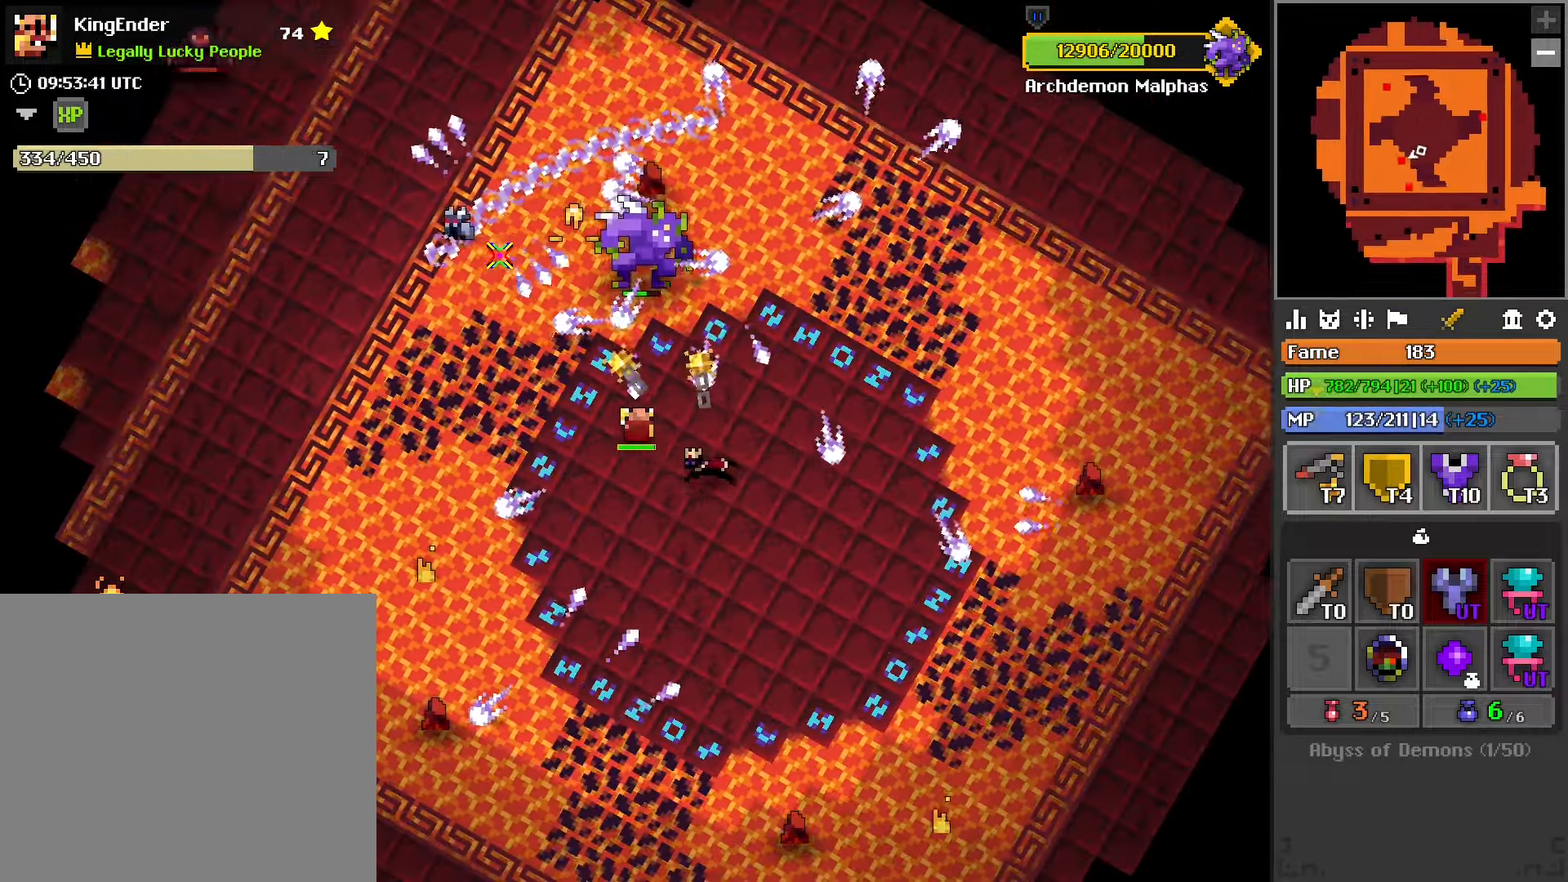
{"buttons": ["L1", "R2"], "left_stick": "center", "right_stick": "center", "events": [[17, "left_stick", "center"], [267, "L2", "down"], [383, "L1", "down"], [433, "L2", "up"]]}
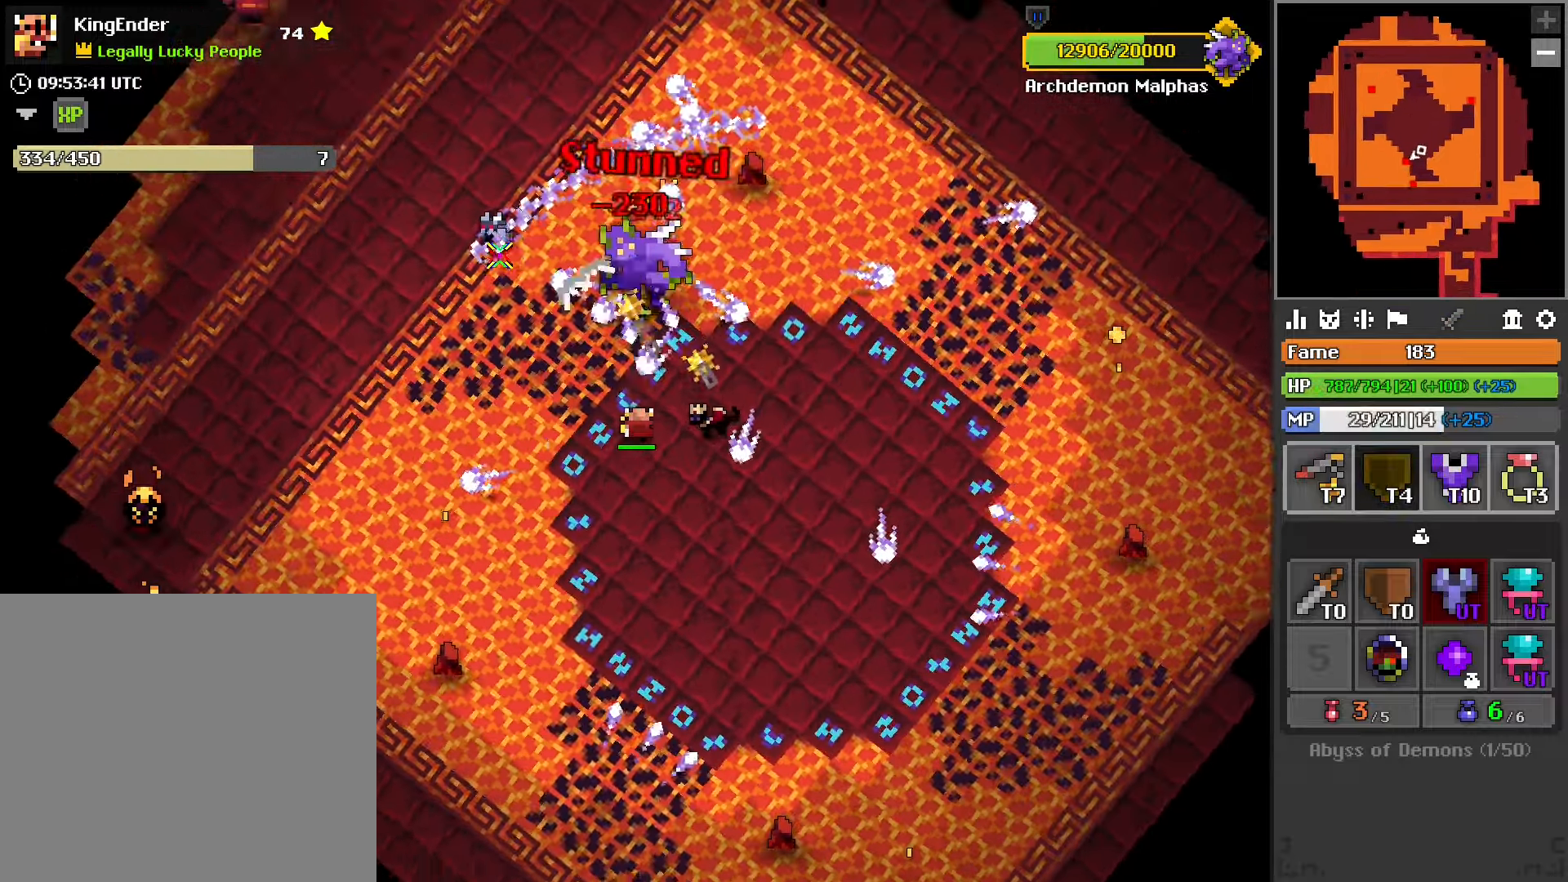
{"buttons": ["R2"], "left_stick": "center", "right_stick": "center", "events": [[50, "L1", "up"], [133, "L1", "down"], [200, "left_stick", "down"], [283, "L1", "up"], [317, "left_stick", "center"]]}
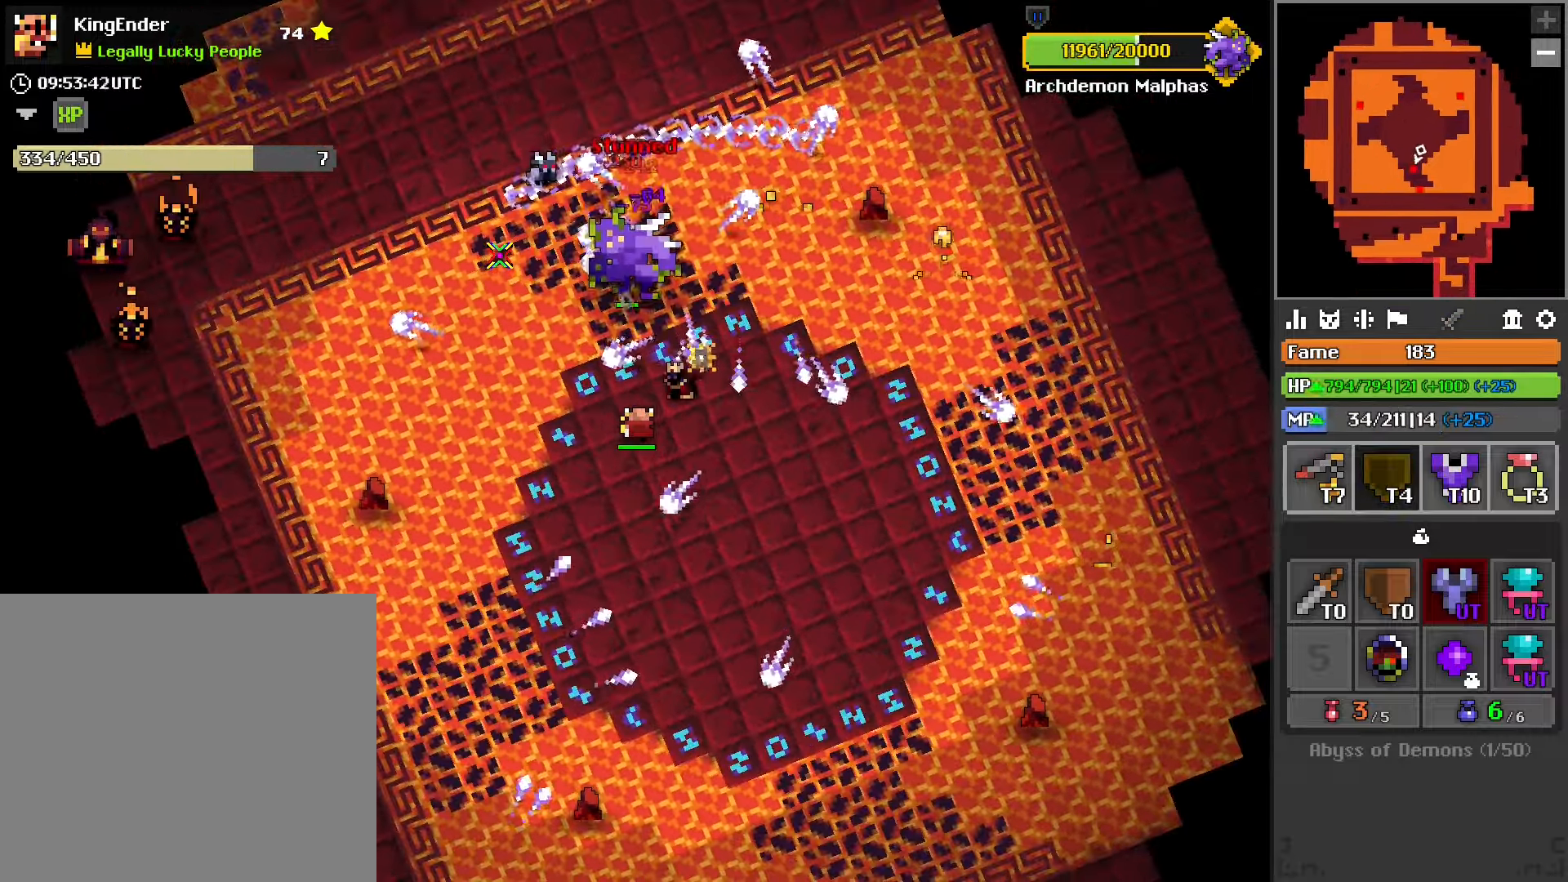
{"buttons": ["L1", "R2"], "left_stick": "center", "right_stick": "center", "events": [[17, "L1", "down"], [167, "L1", "up"], [383, "L1", "down"]]}
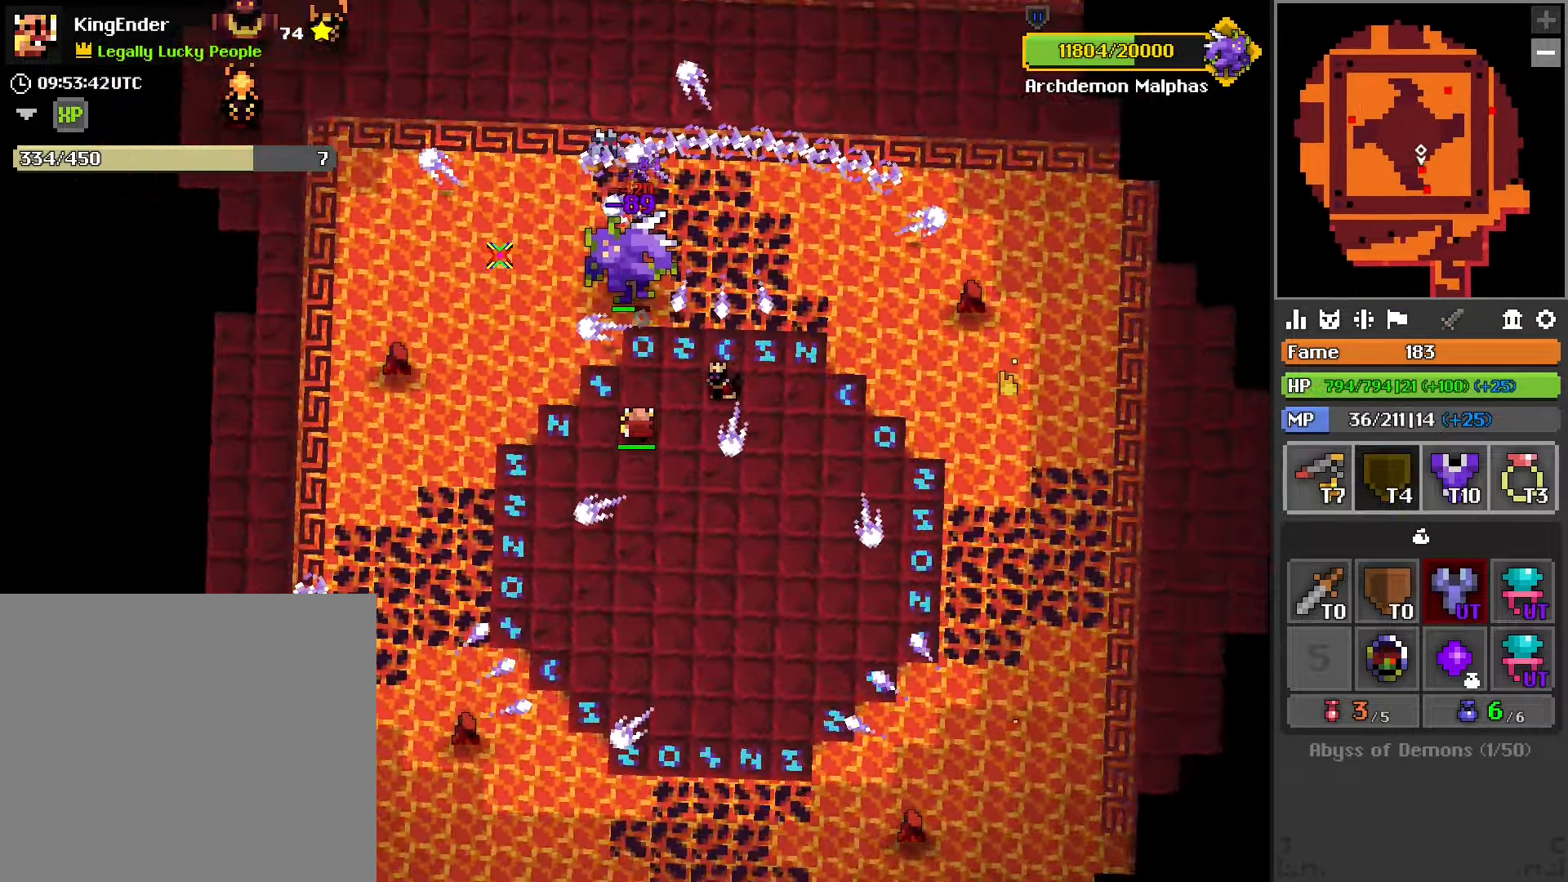
{"buttons": ["R2"], "left_stick": "center", "right_stick": "center", "events": [[33, "L1", "up"], [367, "L1", "down"], [500, "L1", "up"]]}
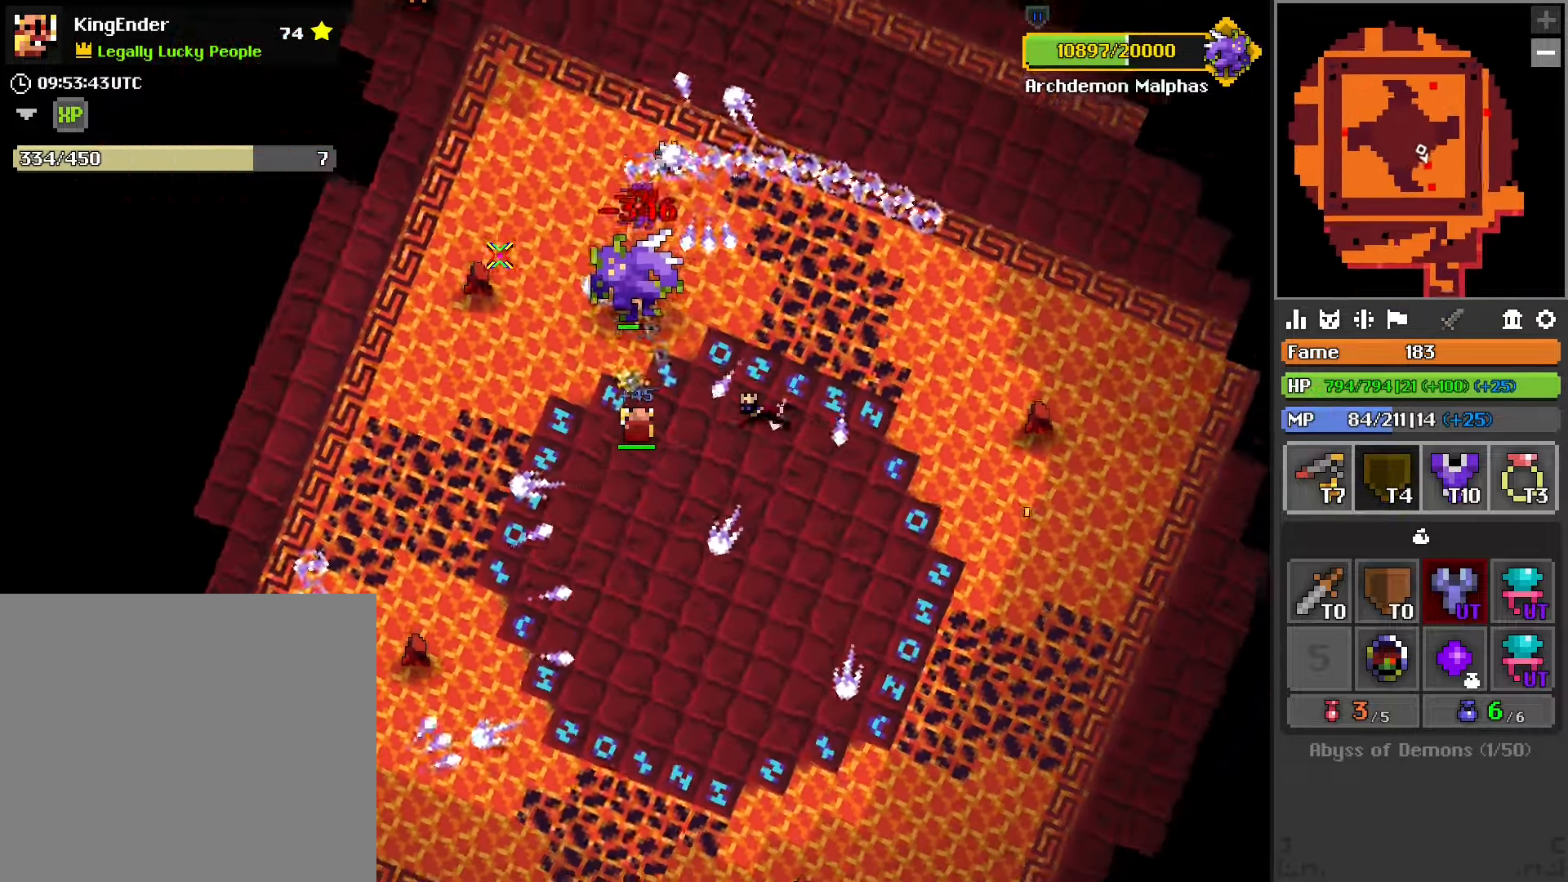
{"buttons": ["R2"], "left_stick": "center", "right_stick": "center", "events": [[233, "L1", "down"], [250, "left_stick", "down-left"], [367, "L1", "up"], [367, "left_stick", "center"]]}
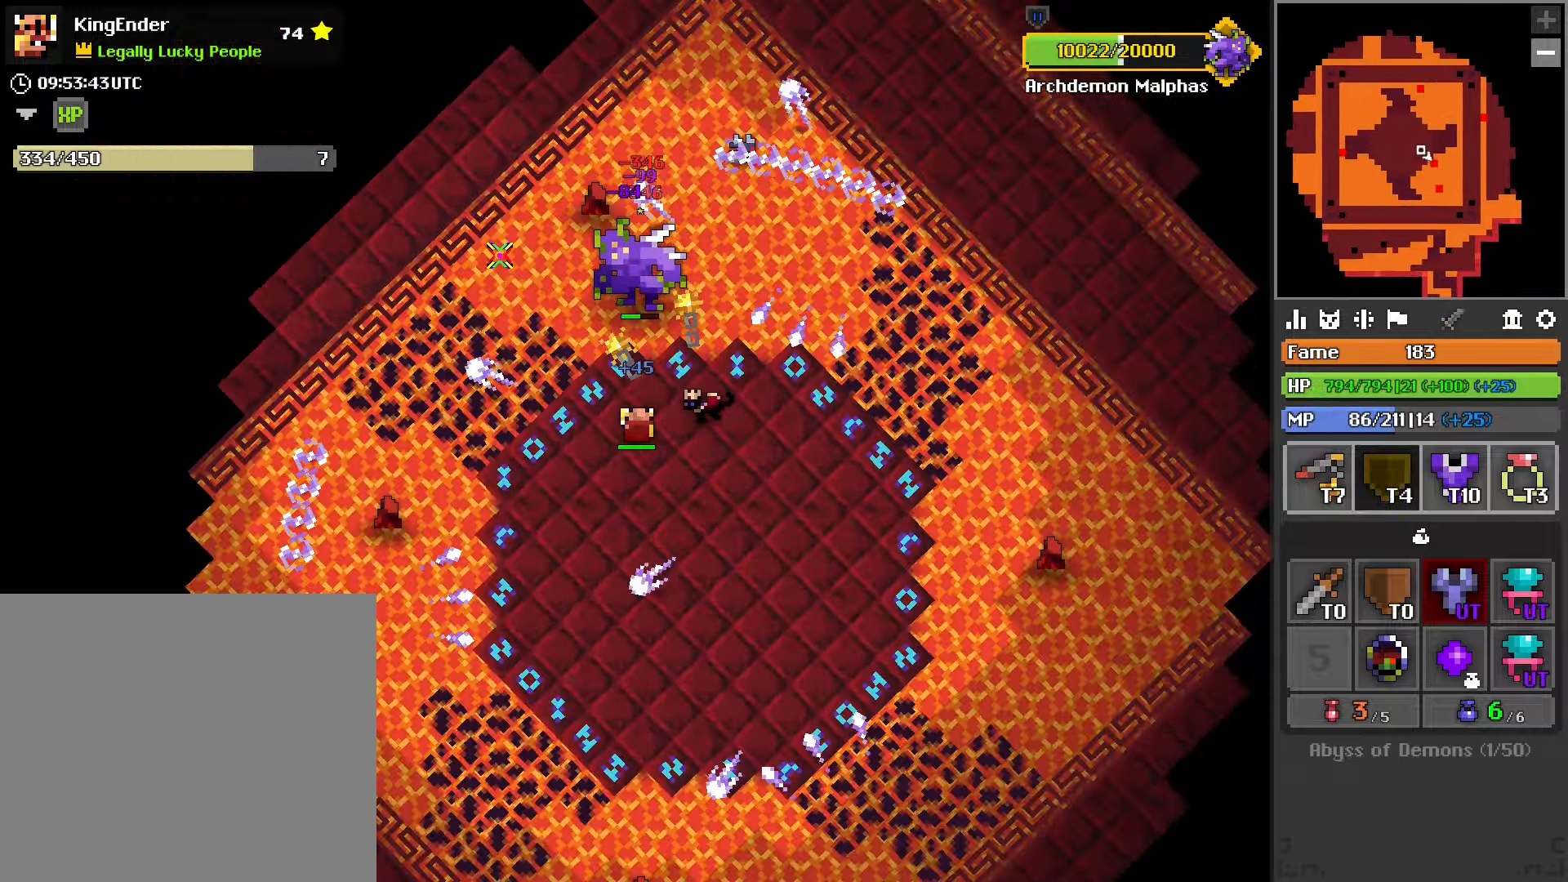
{"buttons": ["R2"], "left_stick": "center", "right_stick": "center", "events": [[33, "L1", "down"], [183, "L2", "down"], [233, "L1", "up"], [350, "L2", "up"]]}
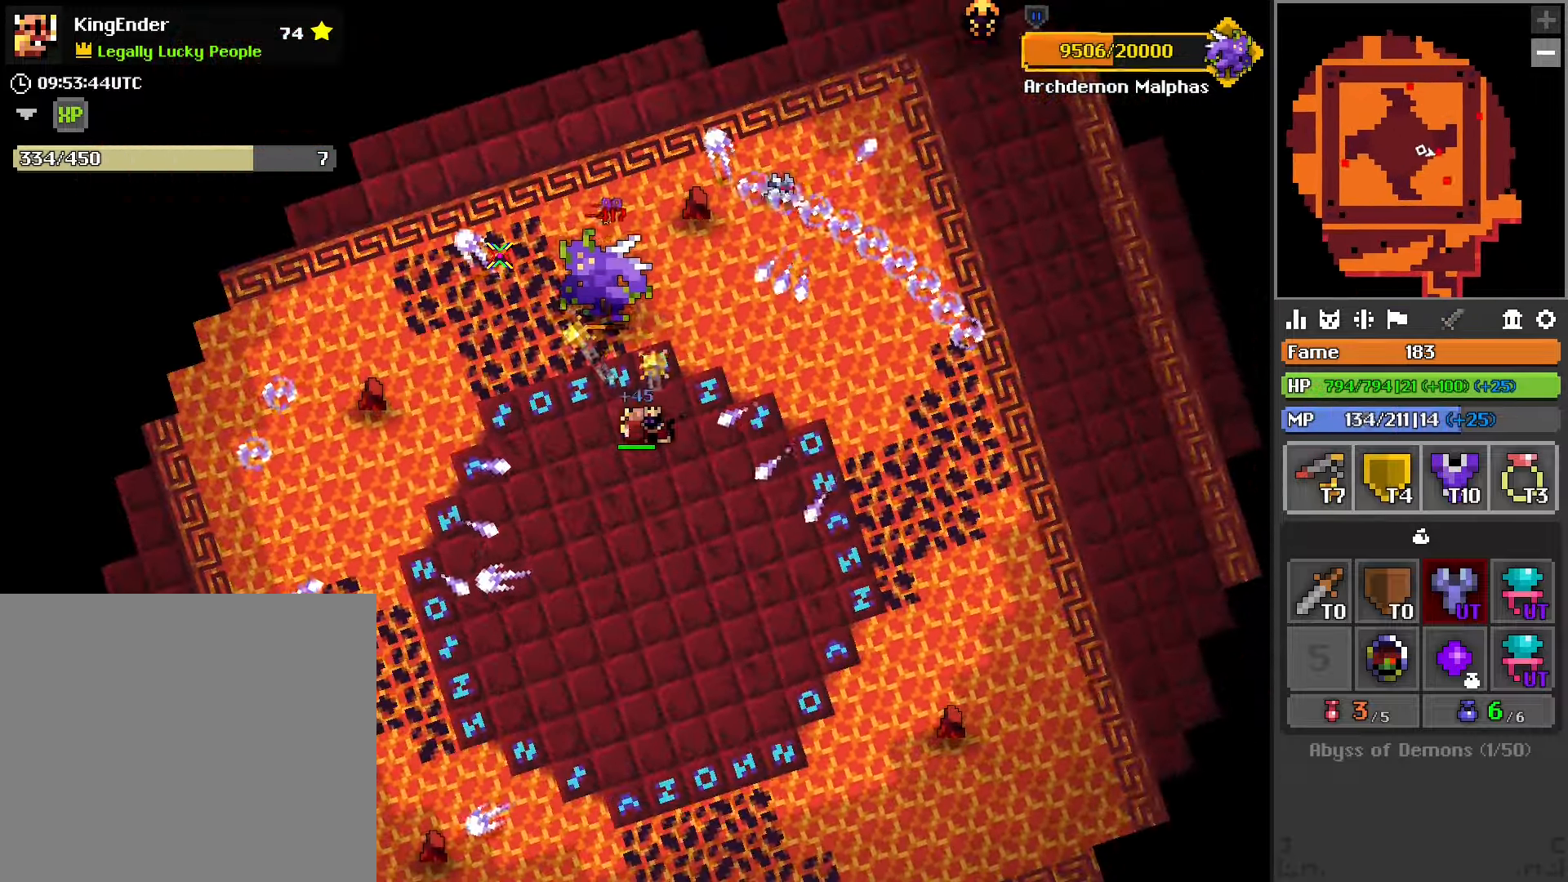
{"buttons": ["R2"], "left_stick": "center", "right_stick": "center", "events": [[233, "L1", "down"], [333, "L2", "down"], [350, "L1", "up"], [350, "left_stick", "left"], [467, "L2", "up"], [467, "left_stick", "center"]]}
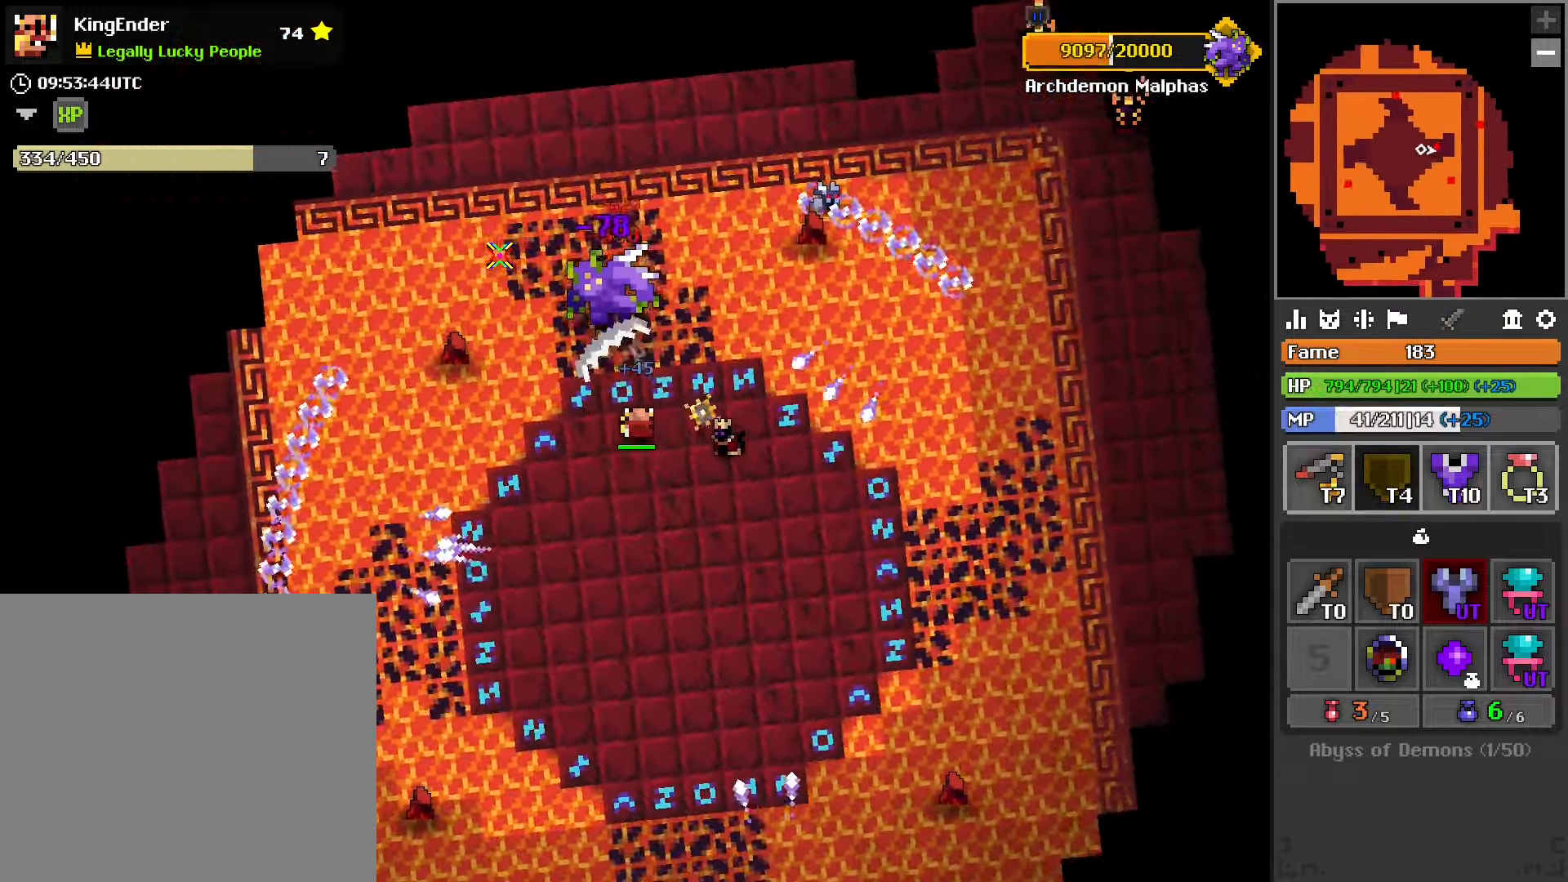
{"buttons": ["R2"], "left_stick": "center", "right_stick": "center", "events": [[117, "L1", "down"], [267, "L1", "up"], [267, "left_stick", "down-left"], [367, "left_stick", "center"]]}
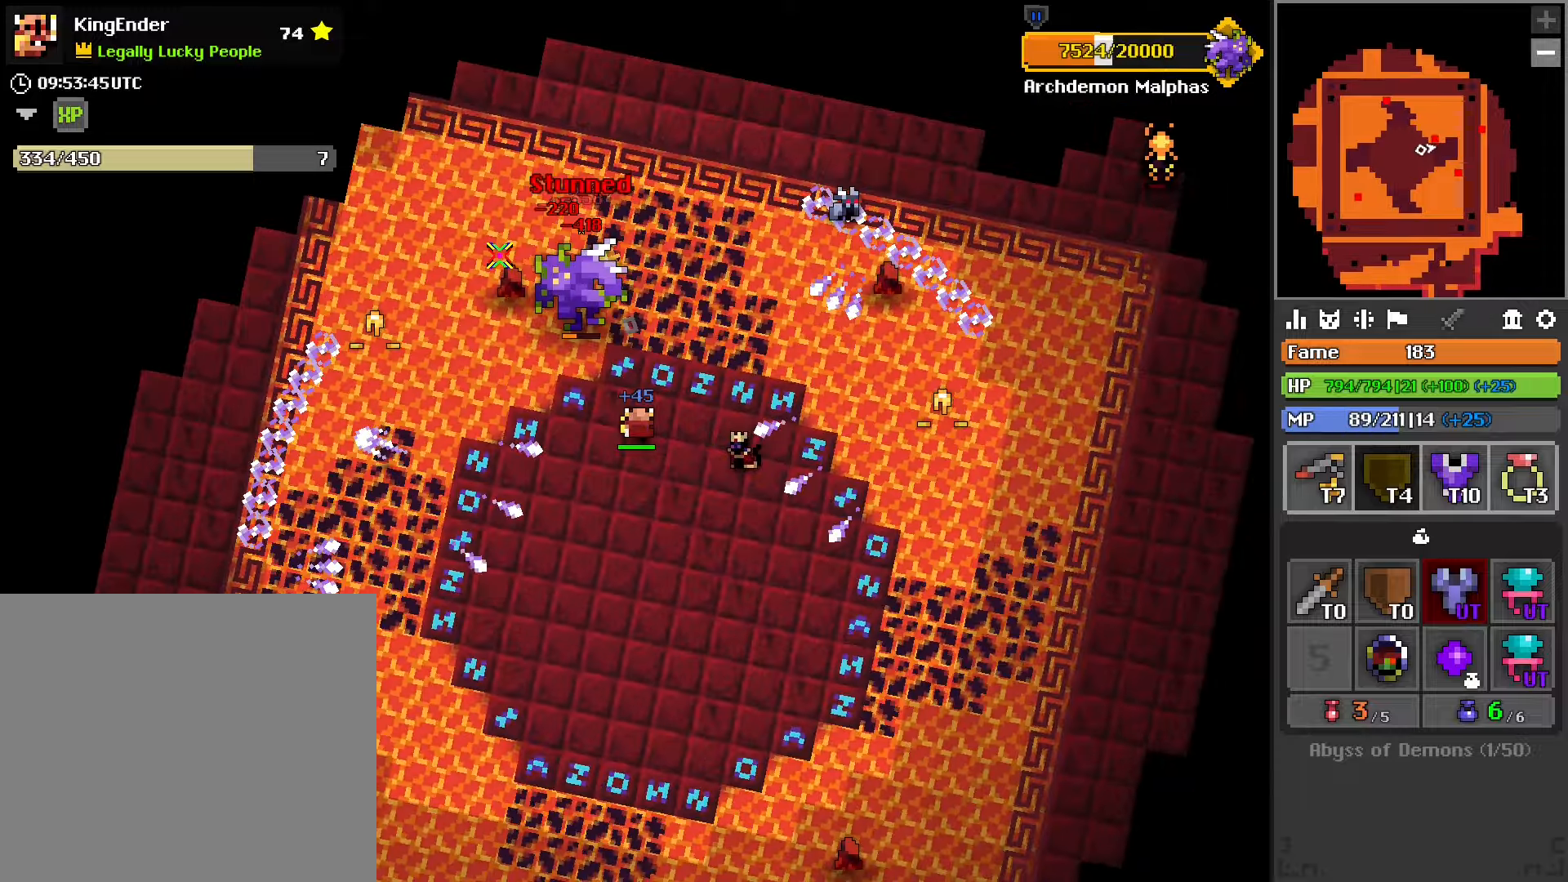
{"buttons": ["L1", "R2"], "left_stick": "left", "right_stick": "center", "events": [[50, "L1", "down"], [184, "L1", "up"], [367, "L1", "down"], [384, "left_stick", "left"]]}
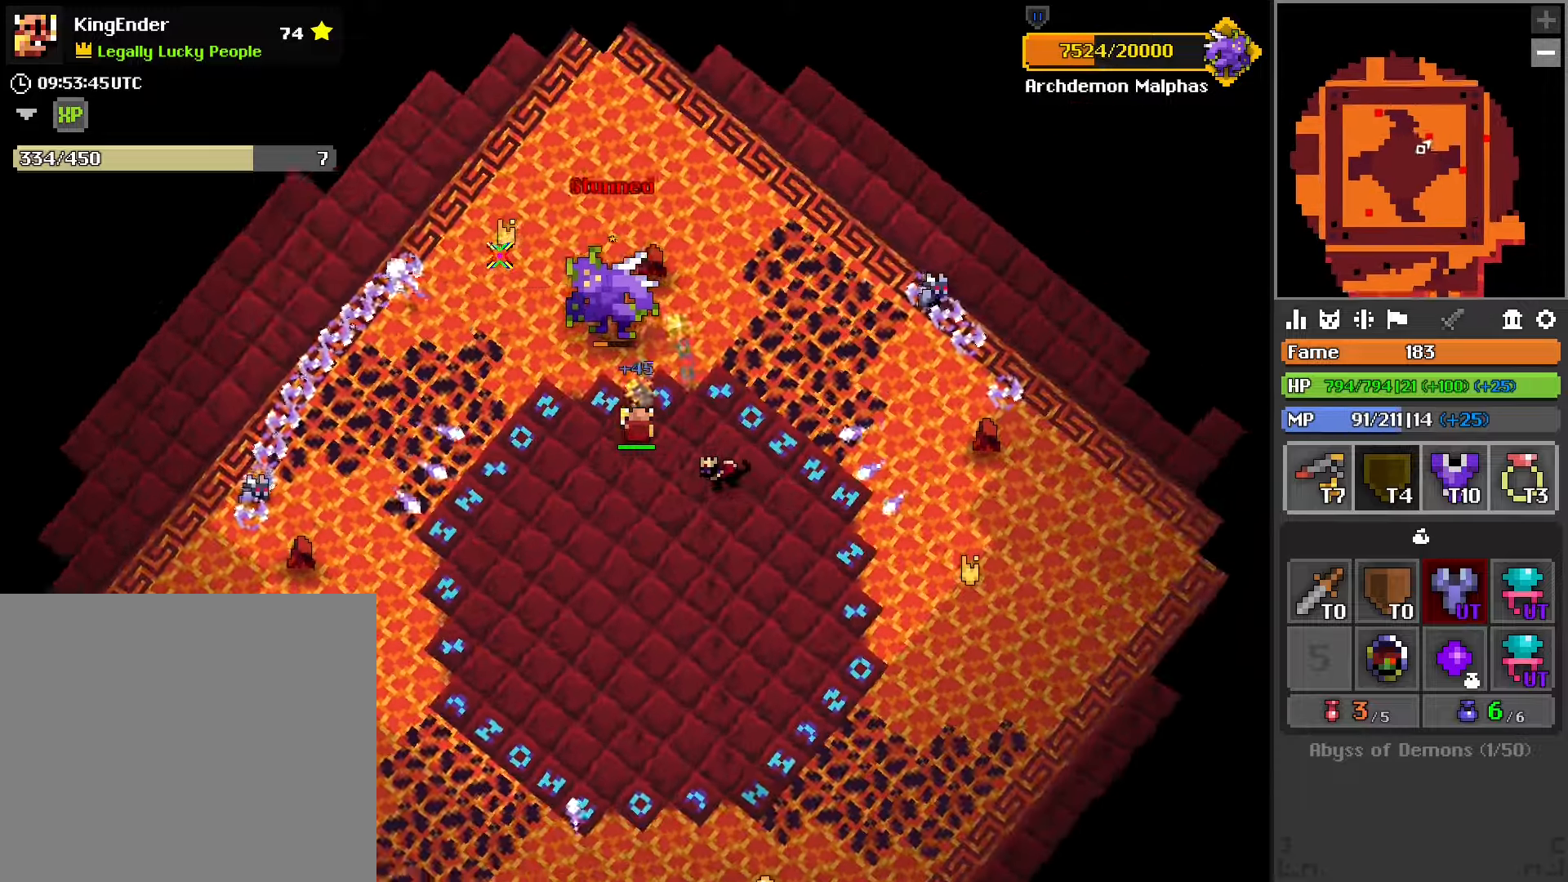
{"buttons": ["R2"], "left_stick": "center", "right_stick": "center", "events": [[17, "L1", "up"], [50, "left_stick", "center"], [217, "L1", "down"], [350, "L1", "up"]]}
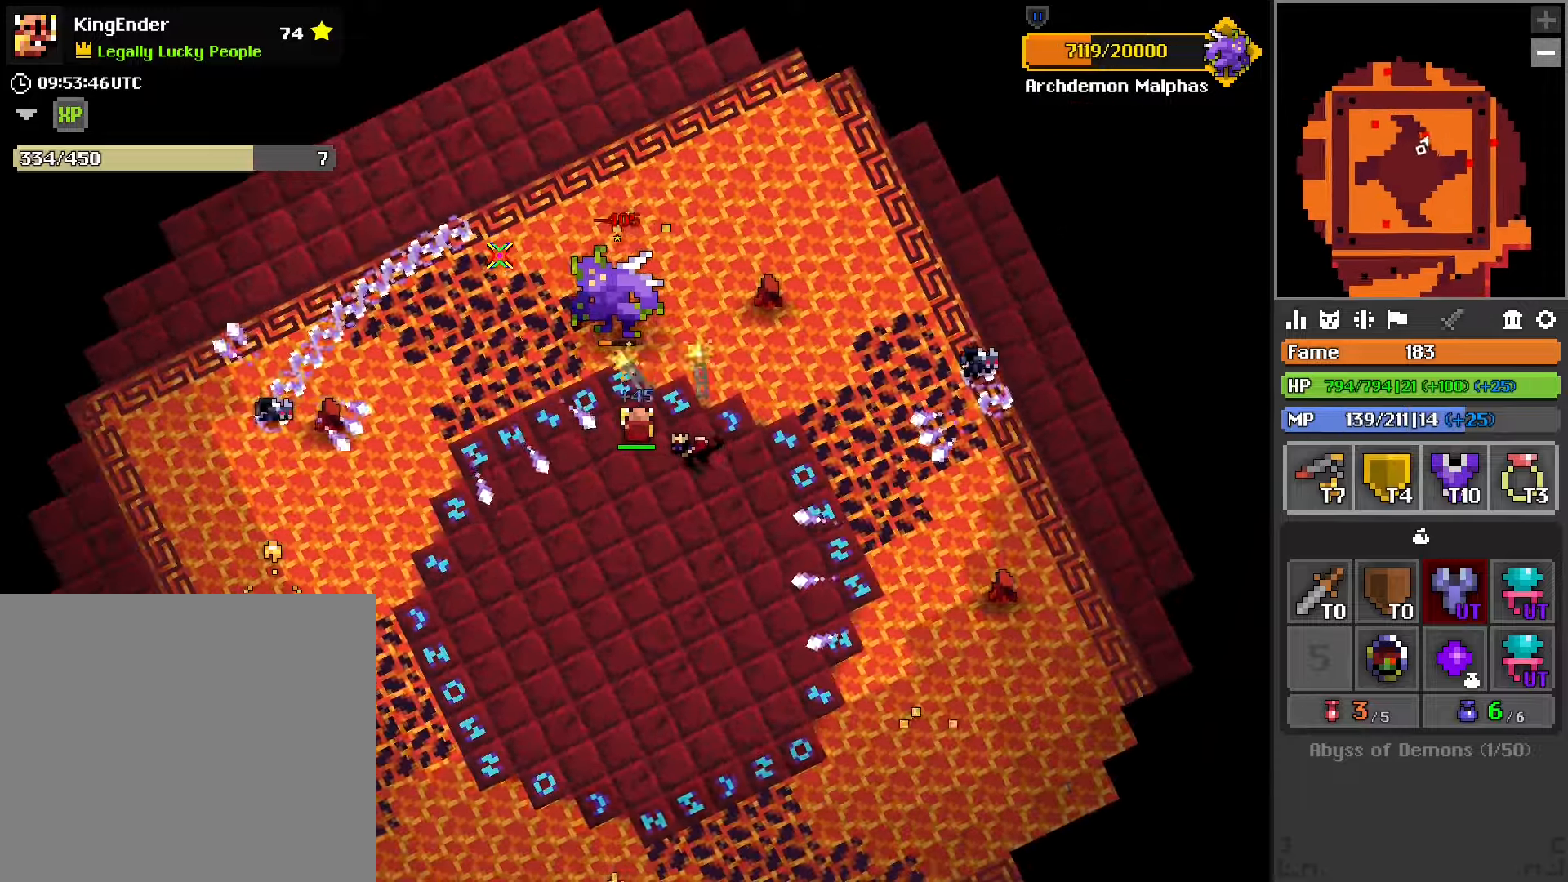
{"buttons": ["R2"], "left_stick": "center", "right_stick": "center", "events": [[34, "L1", "down"], [100, "left_stick", "left"], [184, "L1", "up"], [217, "left_stick", "center"], [350, "L2", "down"], [500, "L2", "up"]]}
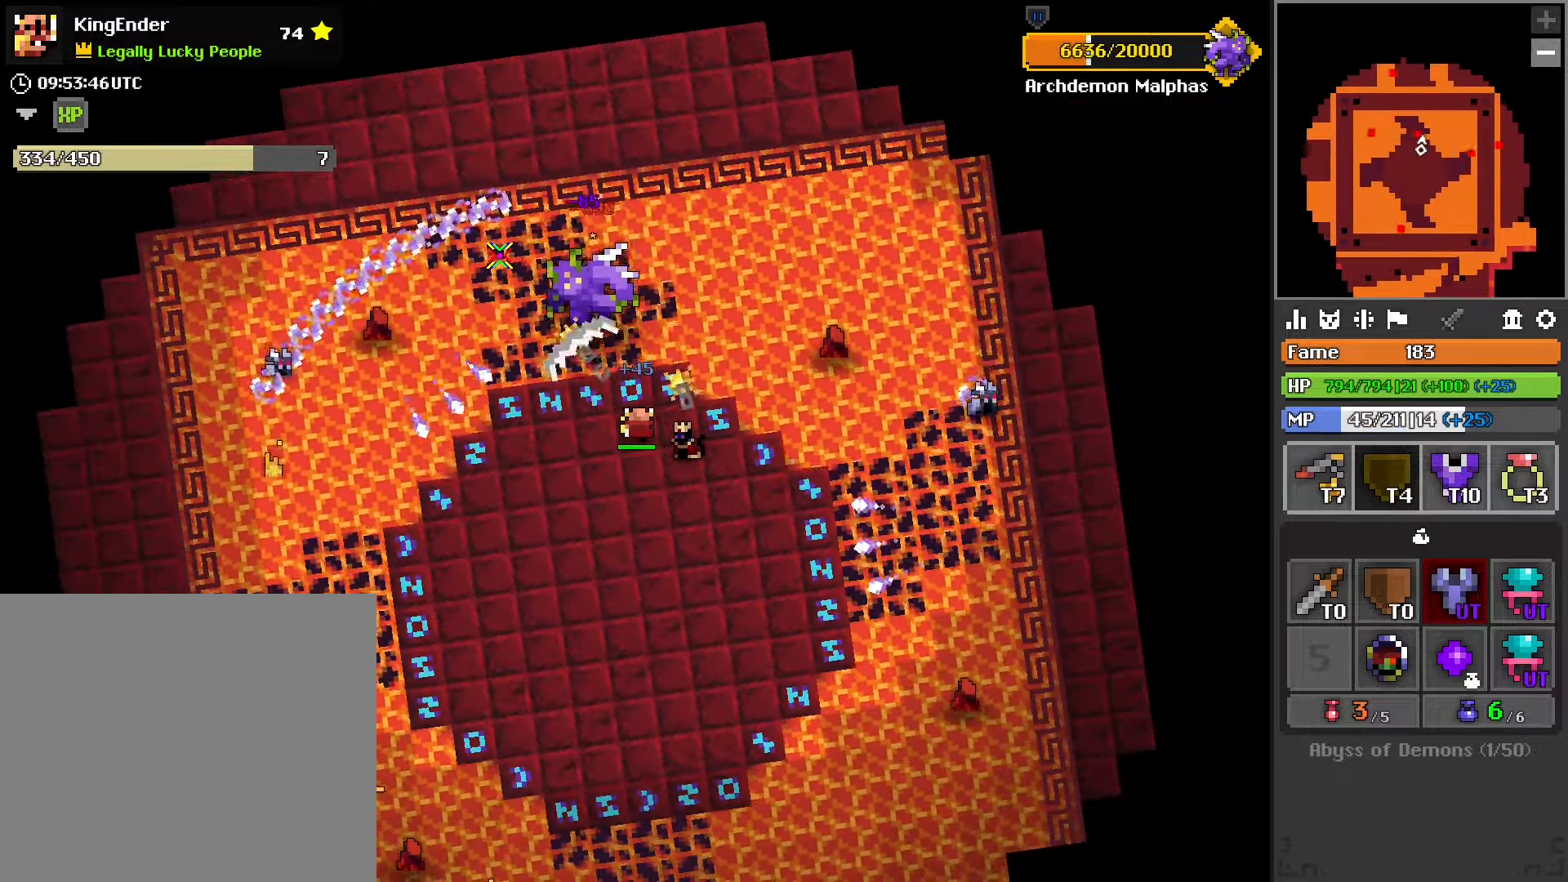
{"buttons": ["L1", "R2"], "left_stick": "center", "right_stick": "center", "events": [[184, "left_stick", "left"], [300, "left_stick", "center"], [317, "L1", "down"]]}
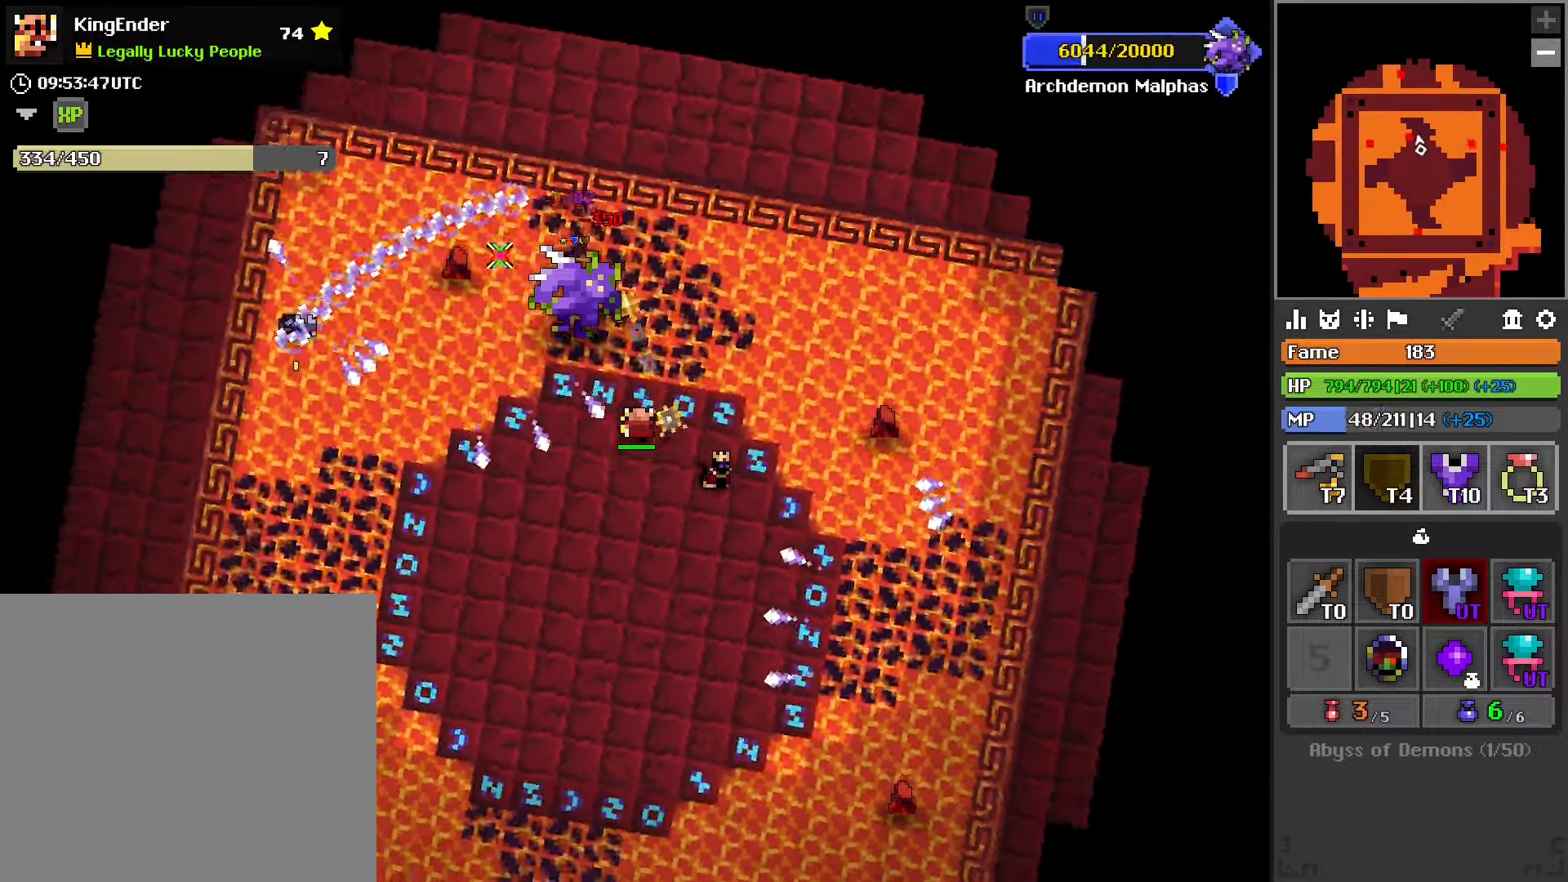
{"buttons": ["L1", "R2"], "left_stick": "center", "right_stick": "up-right", "events": [[234, "L1", "up"], [384, "L1", "down"], [484, "right_stick", "up-right"]]}
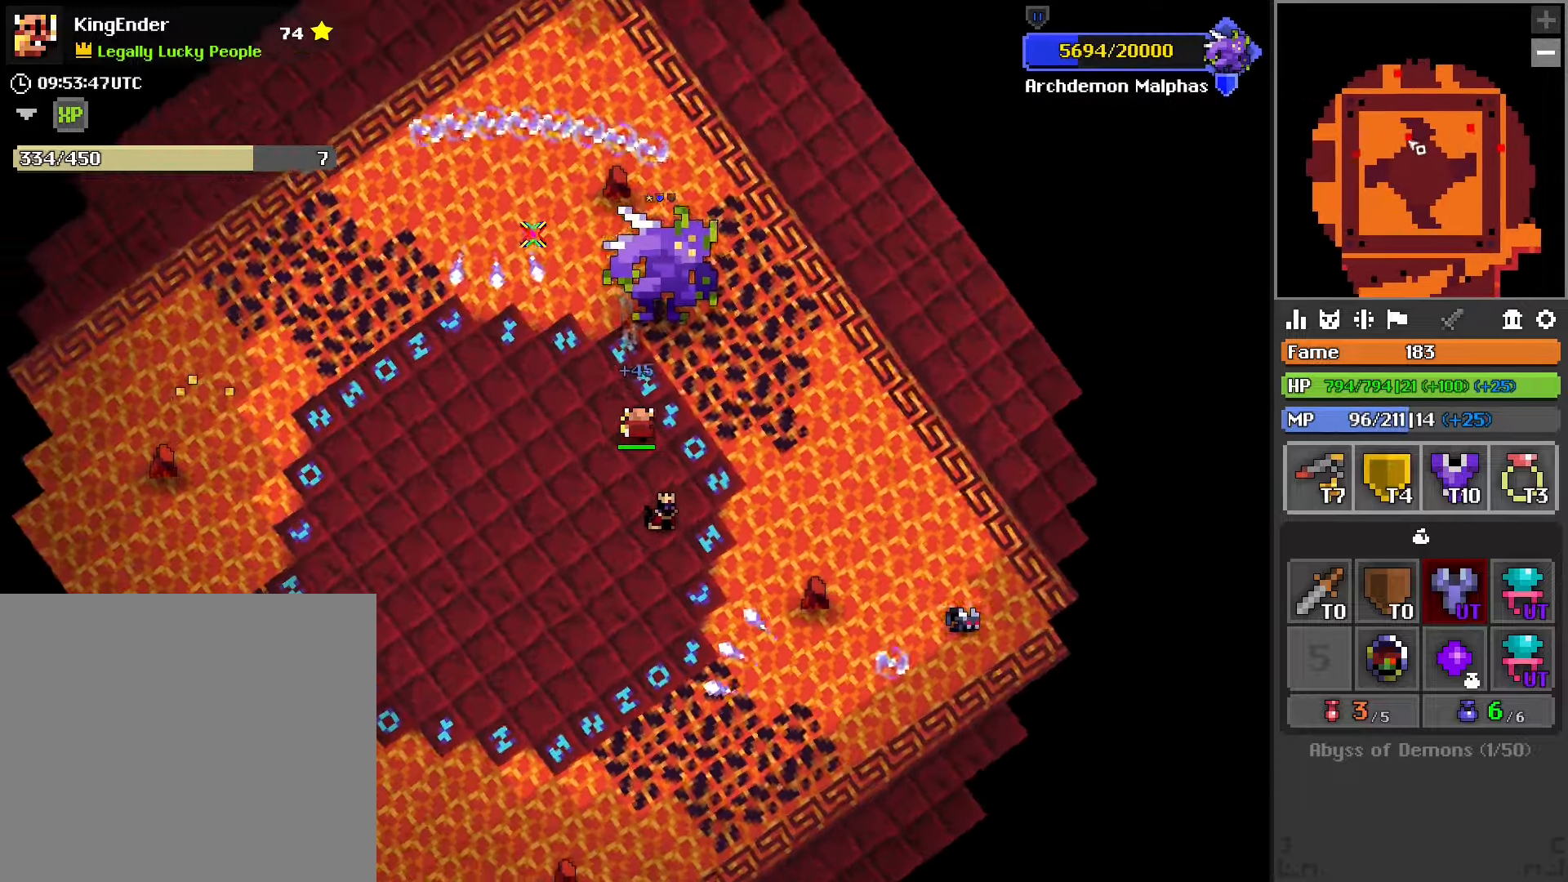
{"buttons": ["R2"], "left_stick": "center", "right_stick": "center", "events": [[17, "L1", "up"], [167, "right_stick", "center"]]}
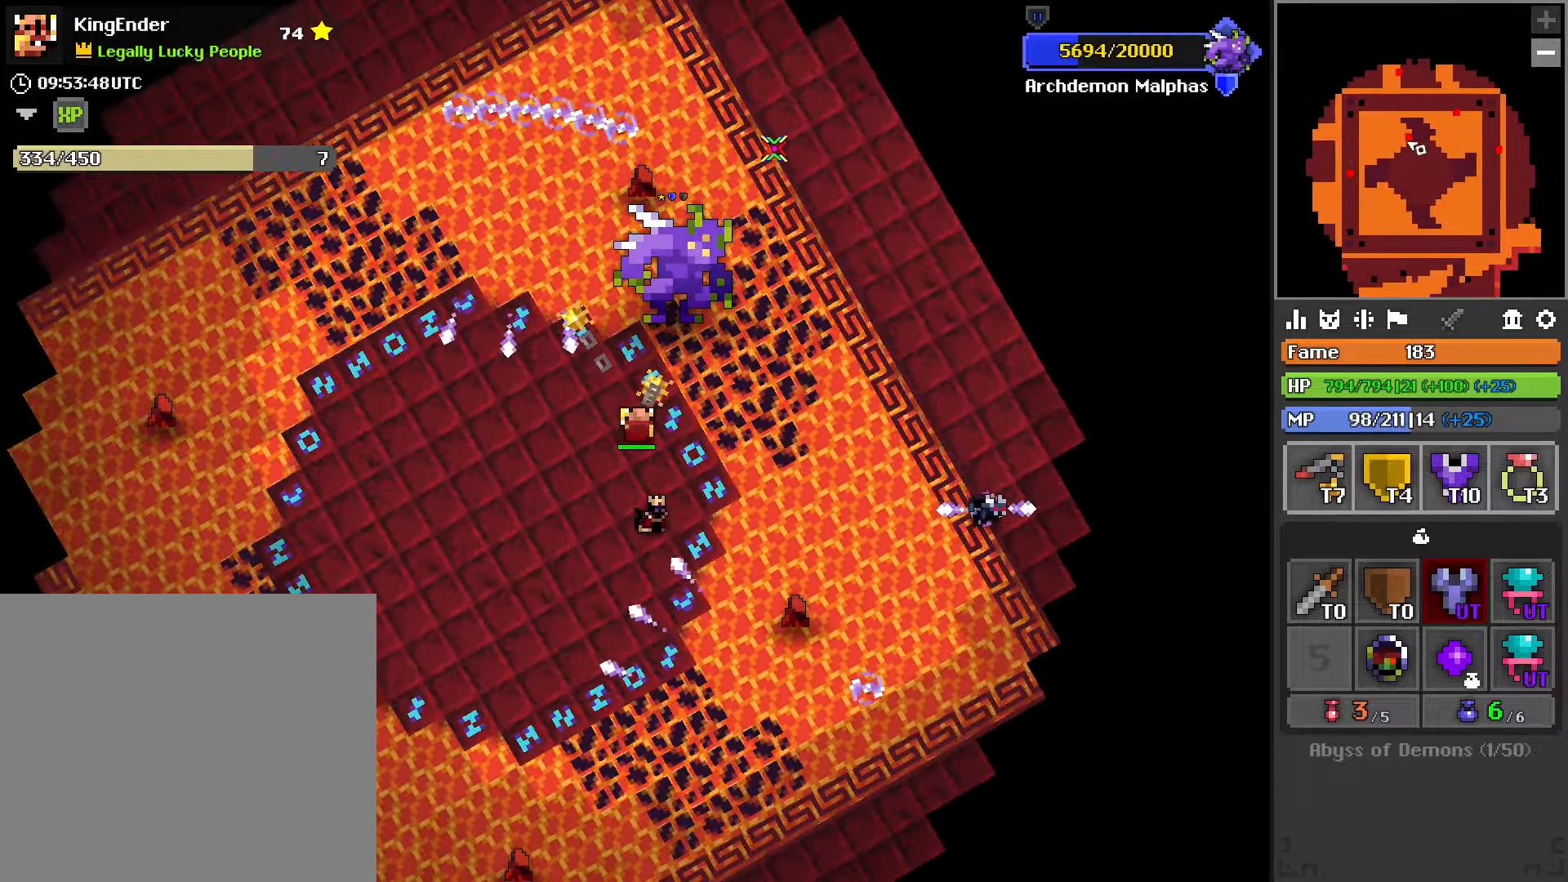
{"buttons": ["L2", "R2"], "left_stick": "down", "right_stick": "center", "events": [[284, "R1", "down"], [417, "R1", "up"], [434, "L2", "down"], [450, "left_stick", "down"]]}
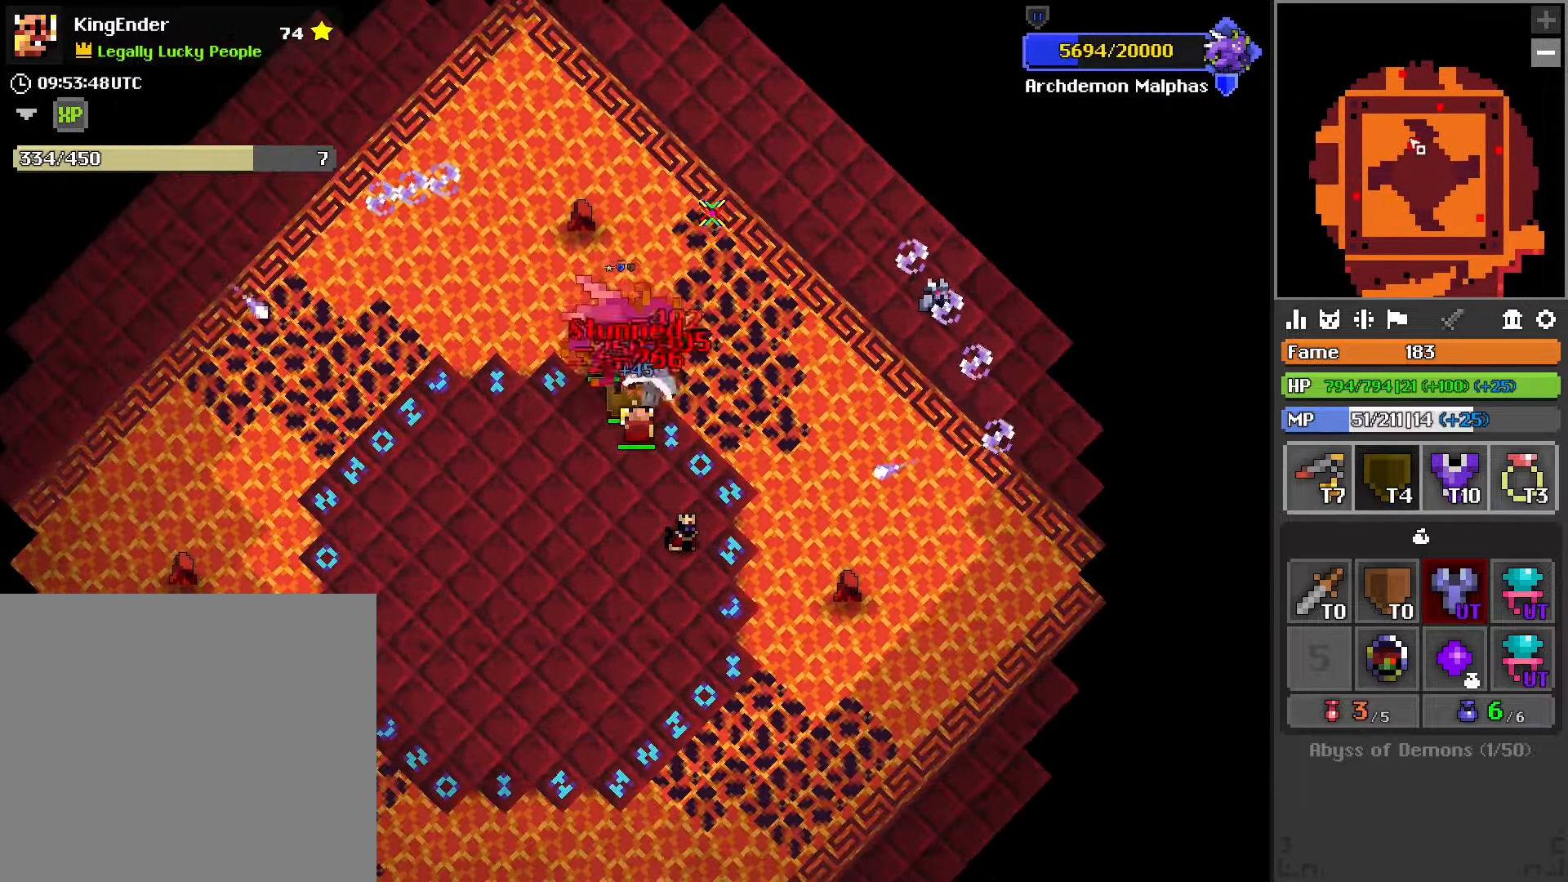
{"buttons": ["R2"], "left_stick": "down-left", "right_stick": "center", "events": [[100, "L2", "up"], [134, "left_stick", "down-left"], [367, "R1", "down"], [467, "R1", "up"]]}
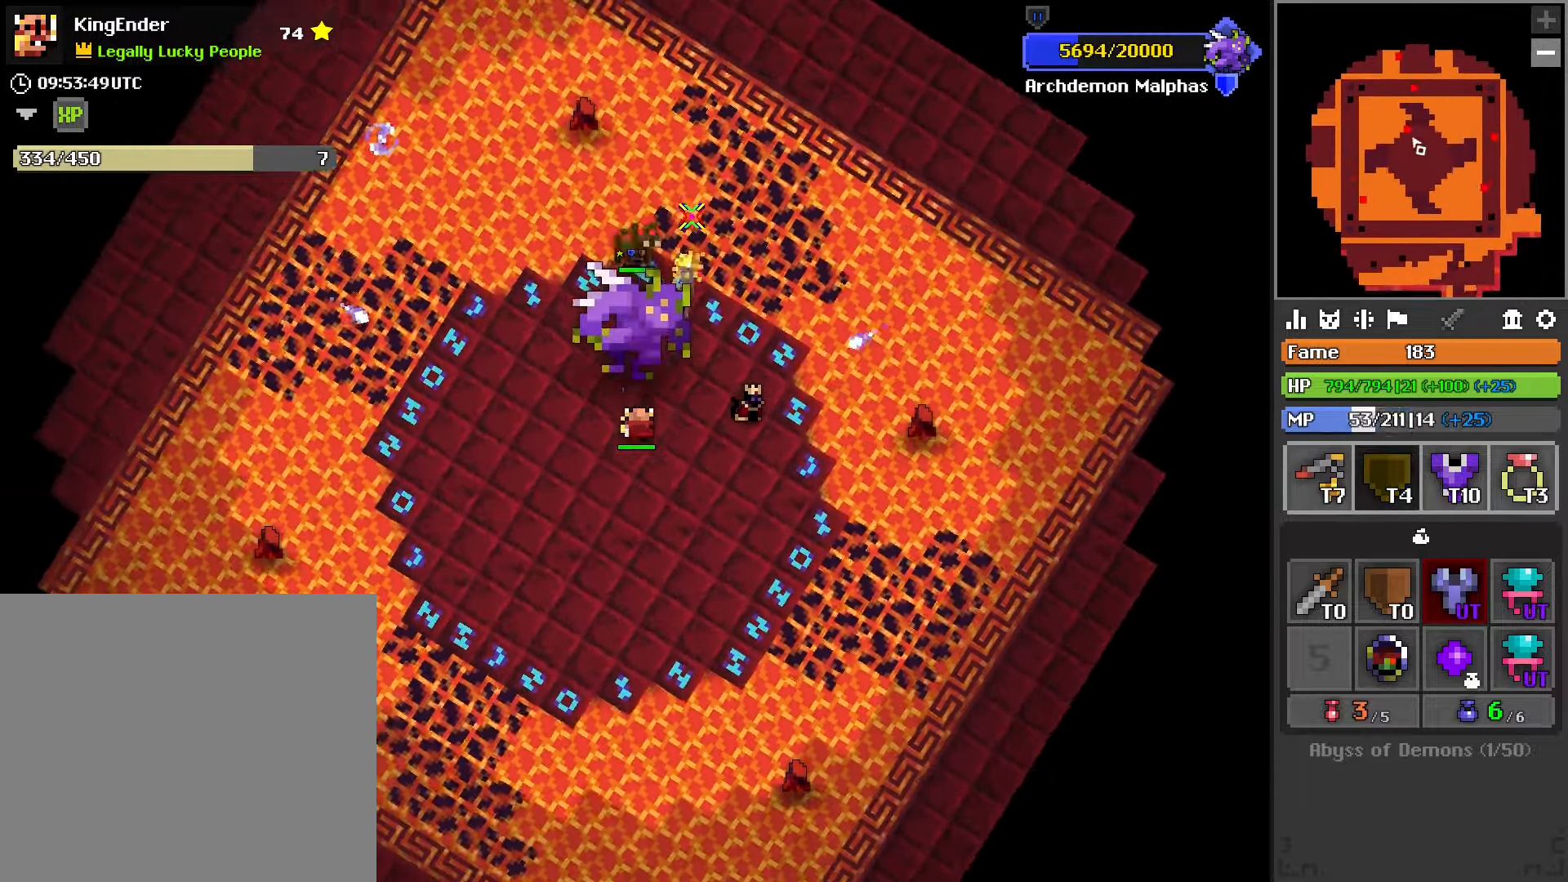
{"buttons": ["R2"], "left_stick": "center", "right_stick": "center", "events": [[334, "left_stick", "down"], [467, "left_stick", "center"]]}
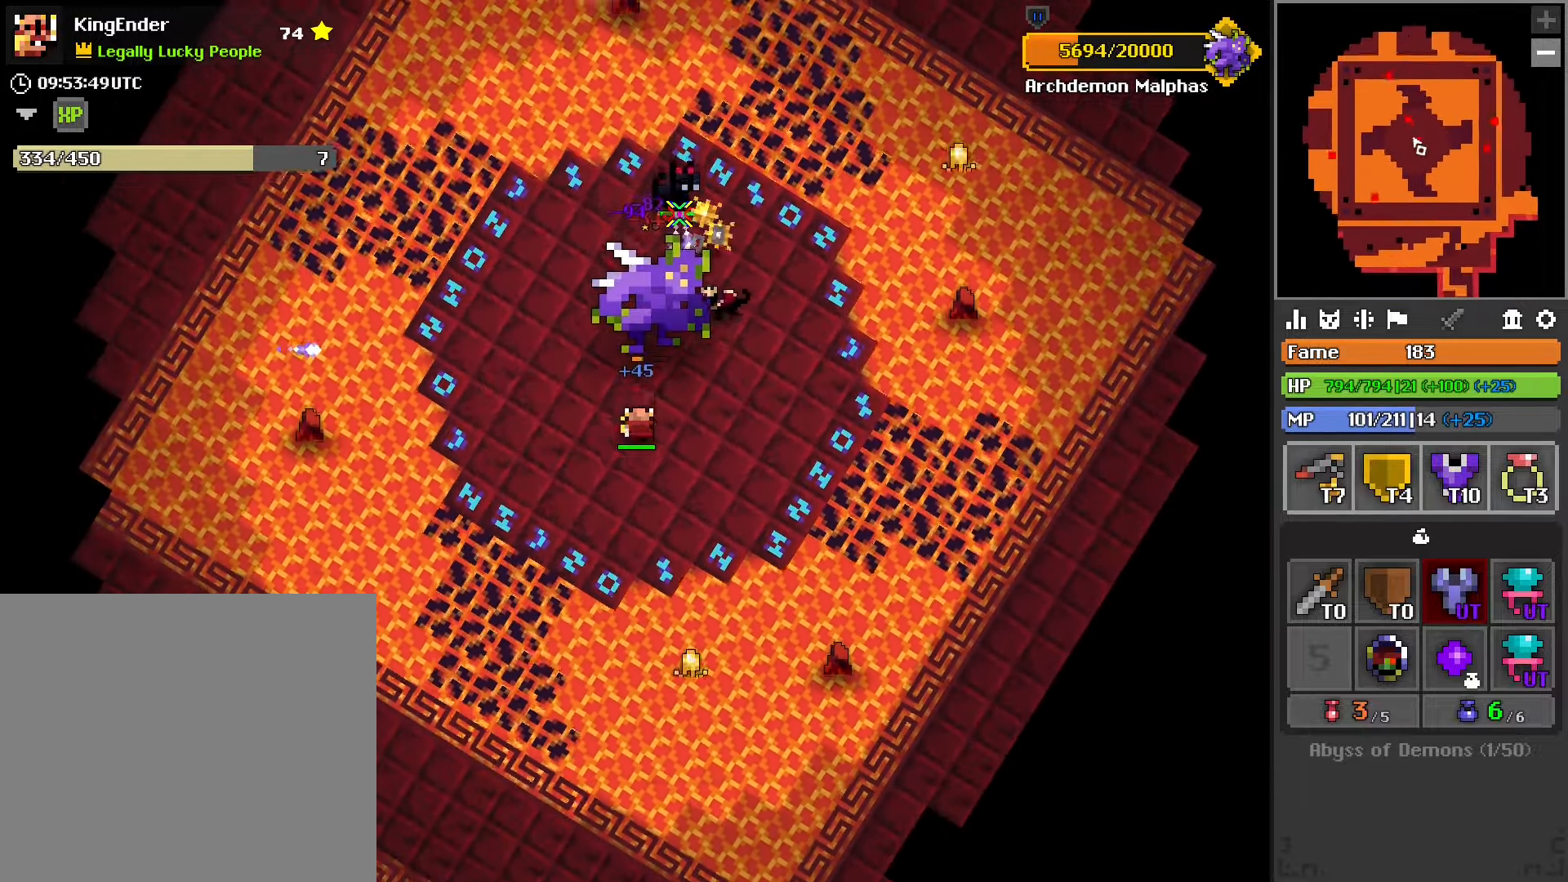
{"buttons": ["R2"], "left_stick": "center", "right_stick": "center", "events": [[100, "L2", "down"], [250, "L2", "up"], [250, "left_stick", "down"], [350, "left_stick", "center"]]}
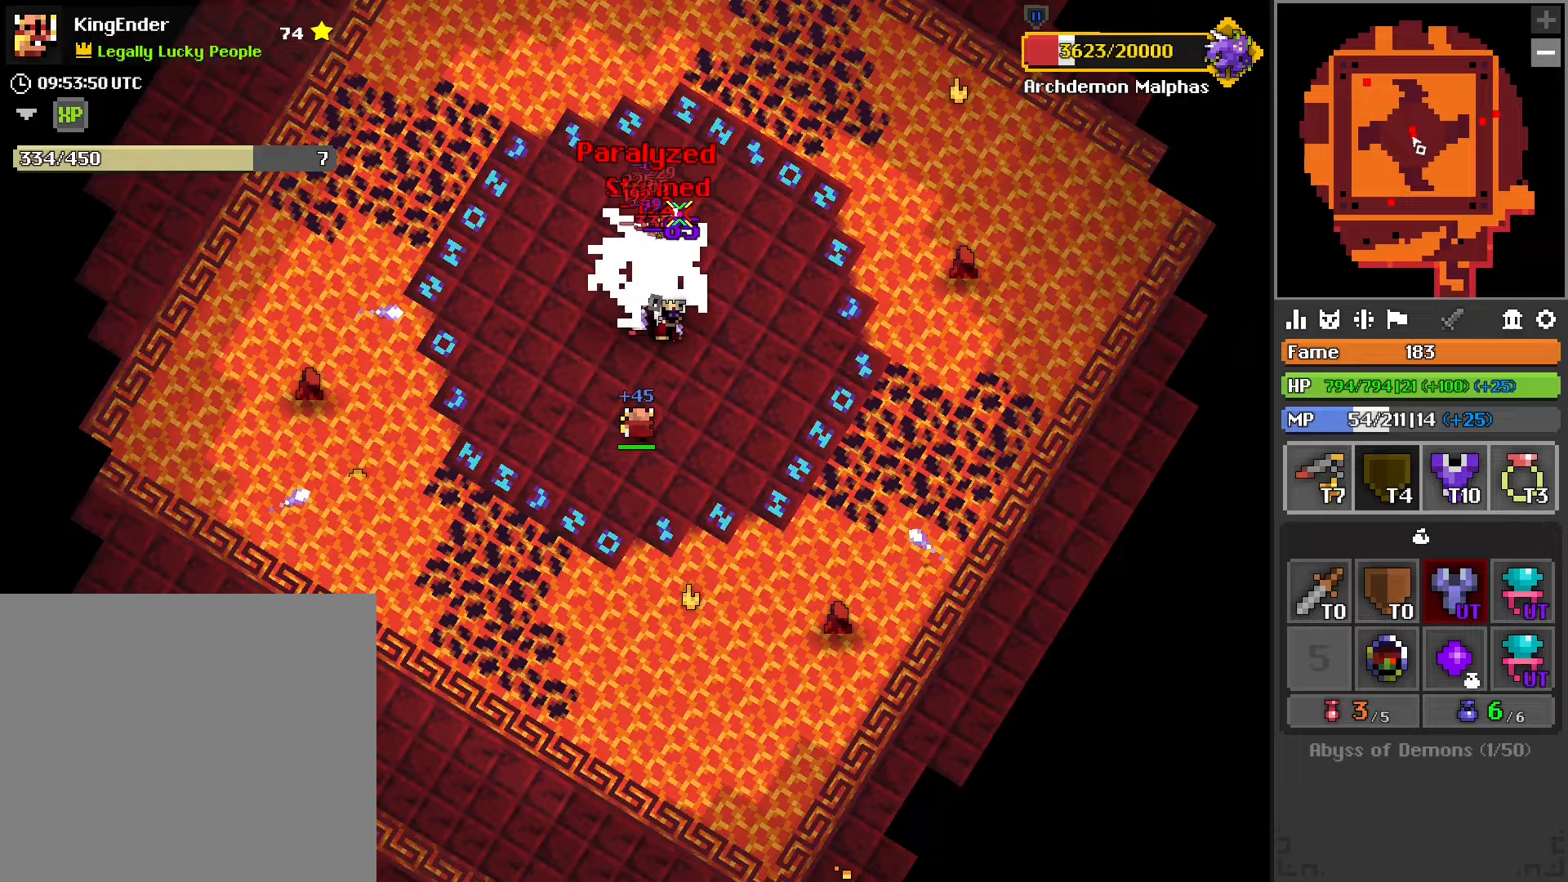
{"buttons": ["R1", "R2"], "left_stick": "left", "right_stick": "center", "events": [[83, "R1", "down"], [100, "left_stick", "left"], [183, "R1", "up"], [183, "left_stick", "center"], [400, "left_stick", "left"], [483, "R1", "down"]]}
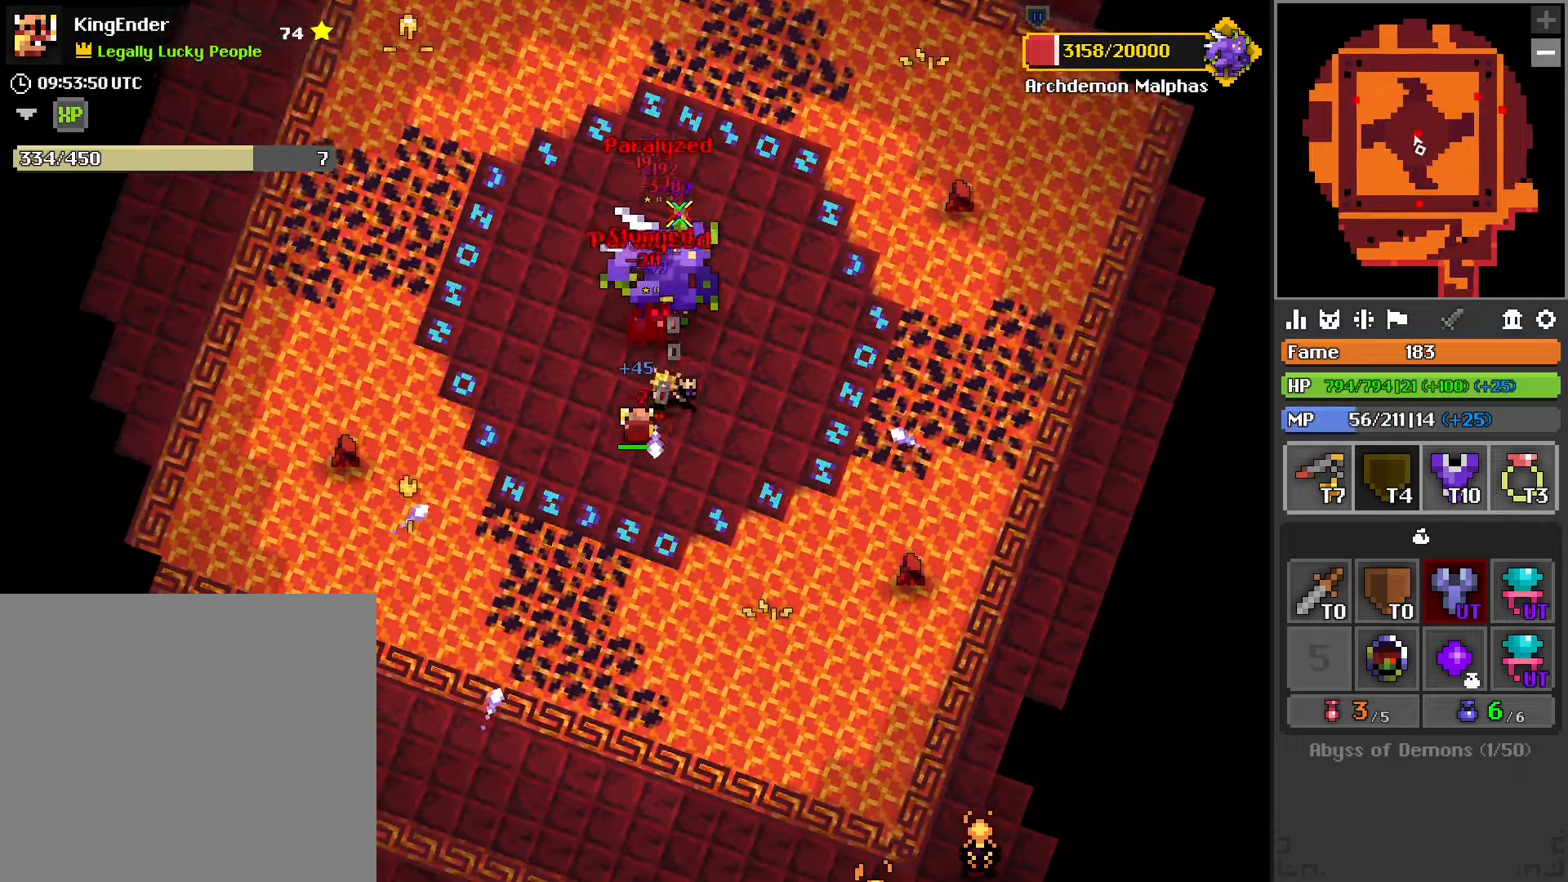
{"buttons": ["R2"], "left_stick": "center", "right_stick": "center", "events": [[17, "left_stick", "center"], [100, "R1", "up"], [183, "left_stick", "up-left"], [200, "R1", "down"], [317, "R1", "up"], [400, "R1", "down"], [417, "left_stick", "center"], [500, "R1", "up"]]}
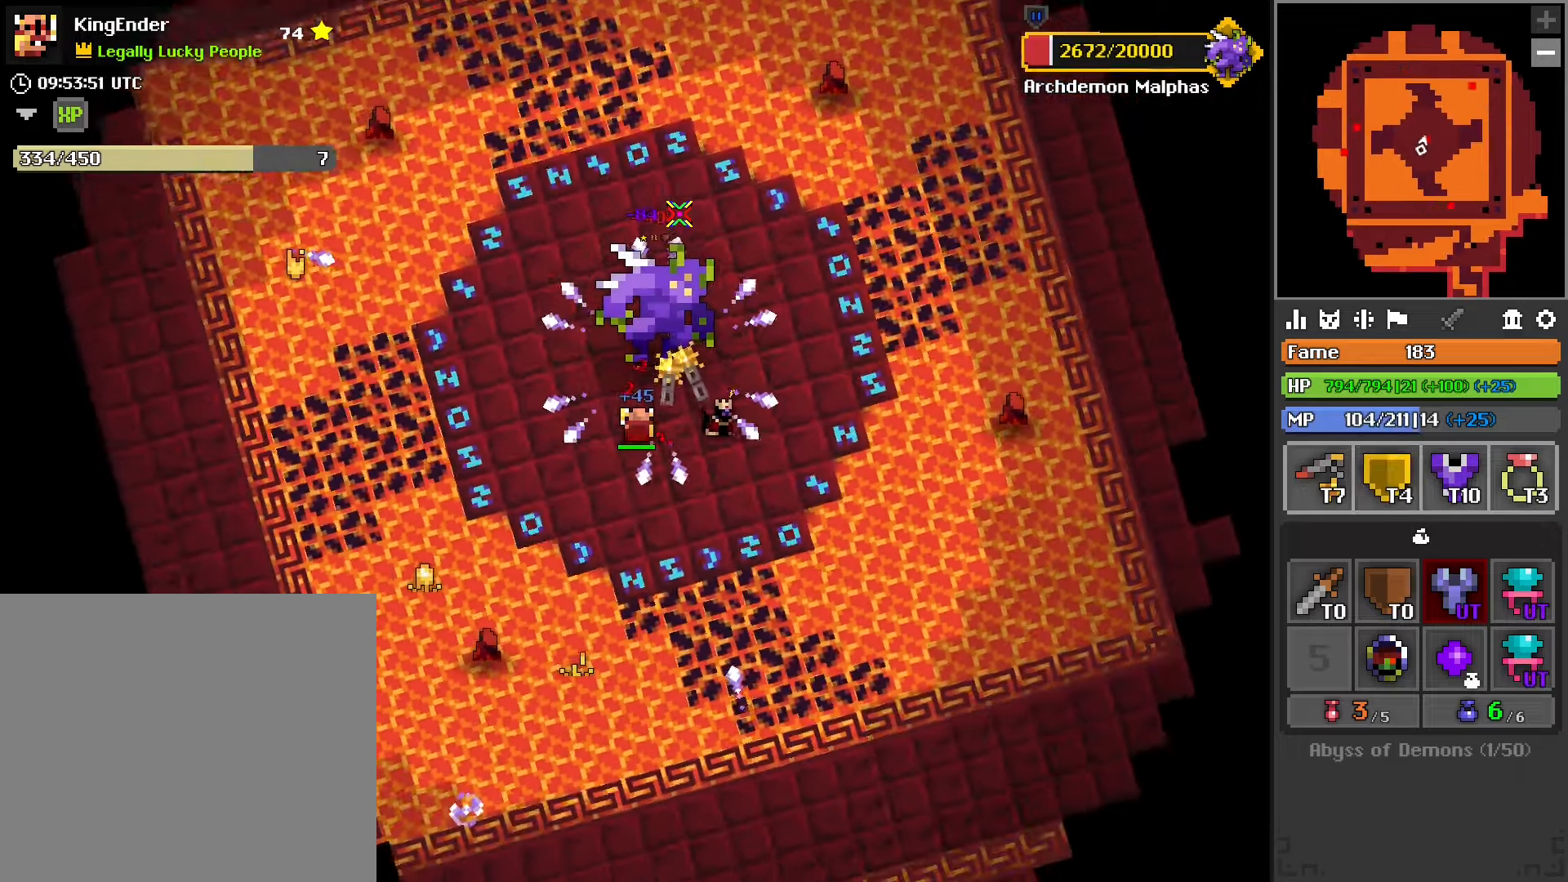
{"buttons": ["R2"], "left_stick": "center", "right_stick": "center", "events": [[217, "R1", "down"], [250, "L2", "down"], [317, "R1", "up"], [383, "L2", "up"]]}
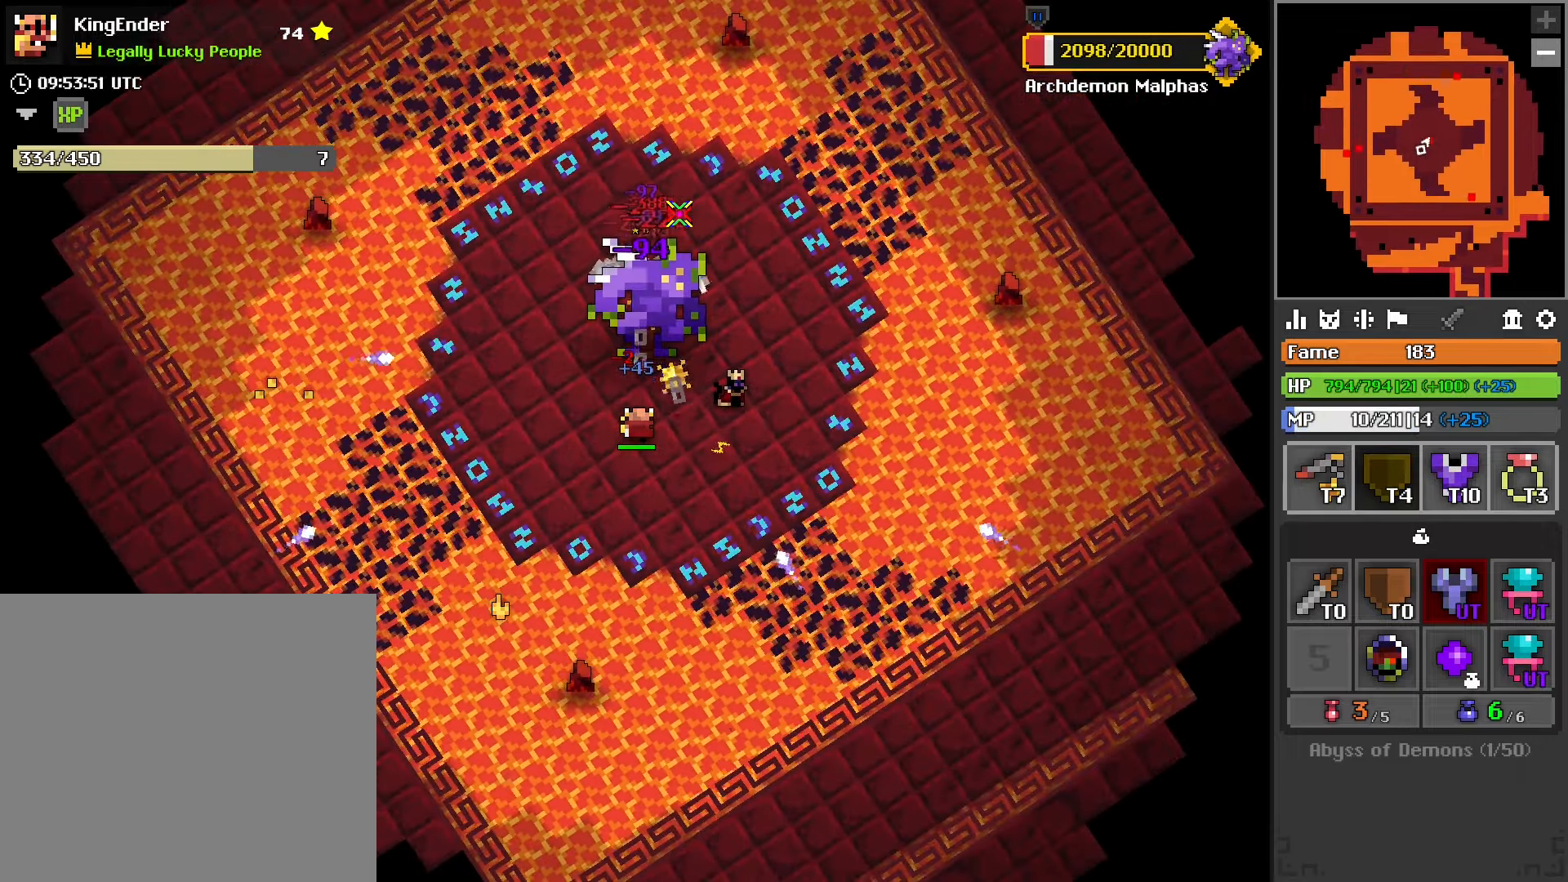
{"buttons": ["R2"], "left_stick": "center", "right_stick": "center", "events": []}
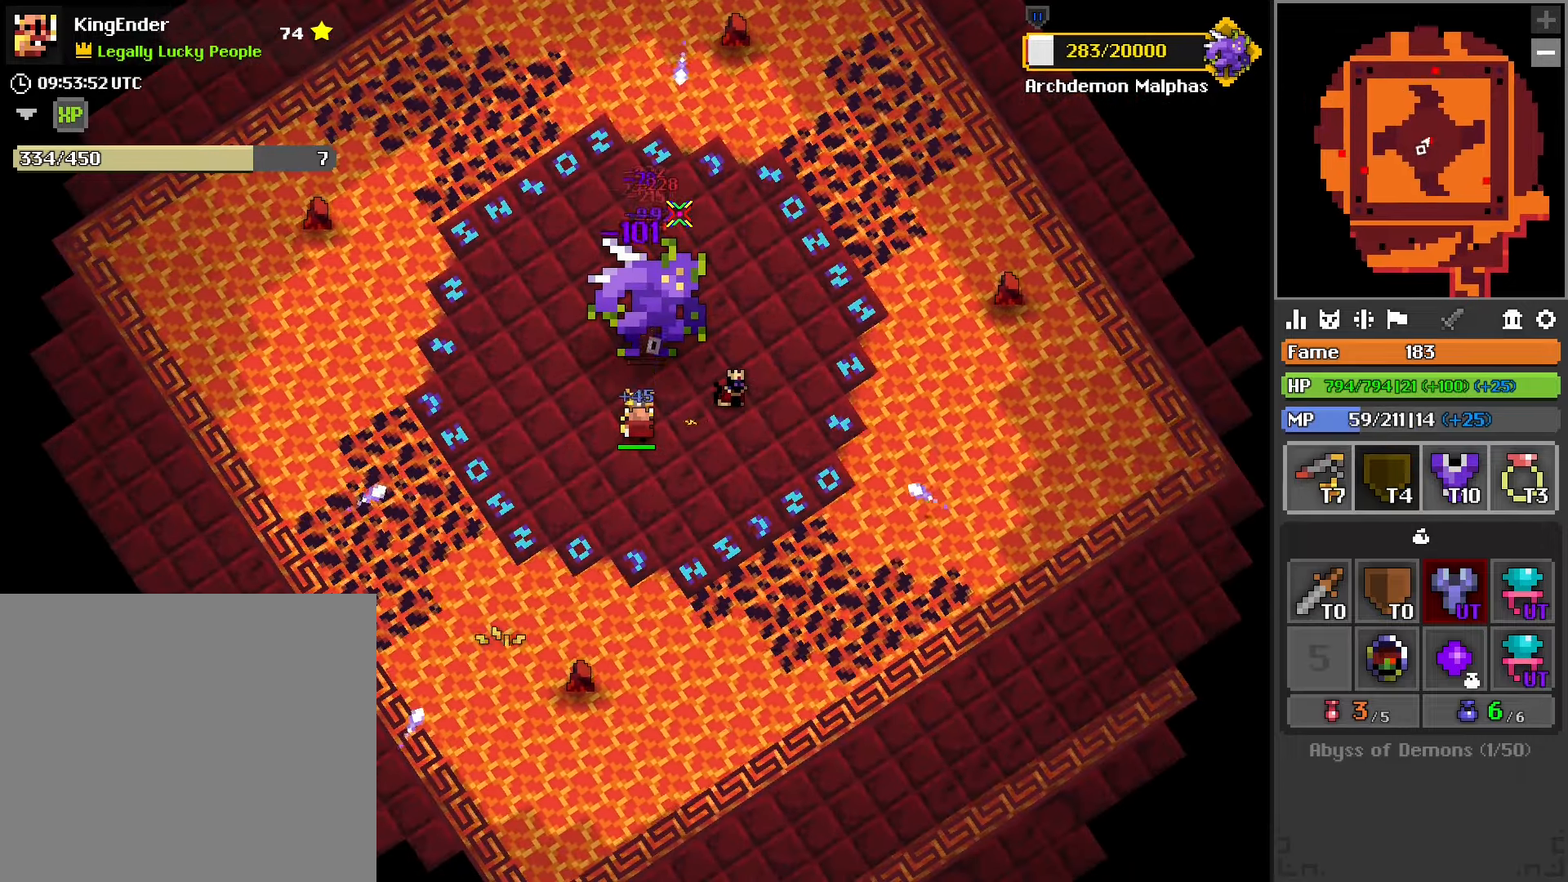
{"buttons": ["R2"], "left_stick": "center", "right_stick": "center", "events": []}
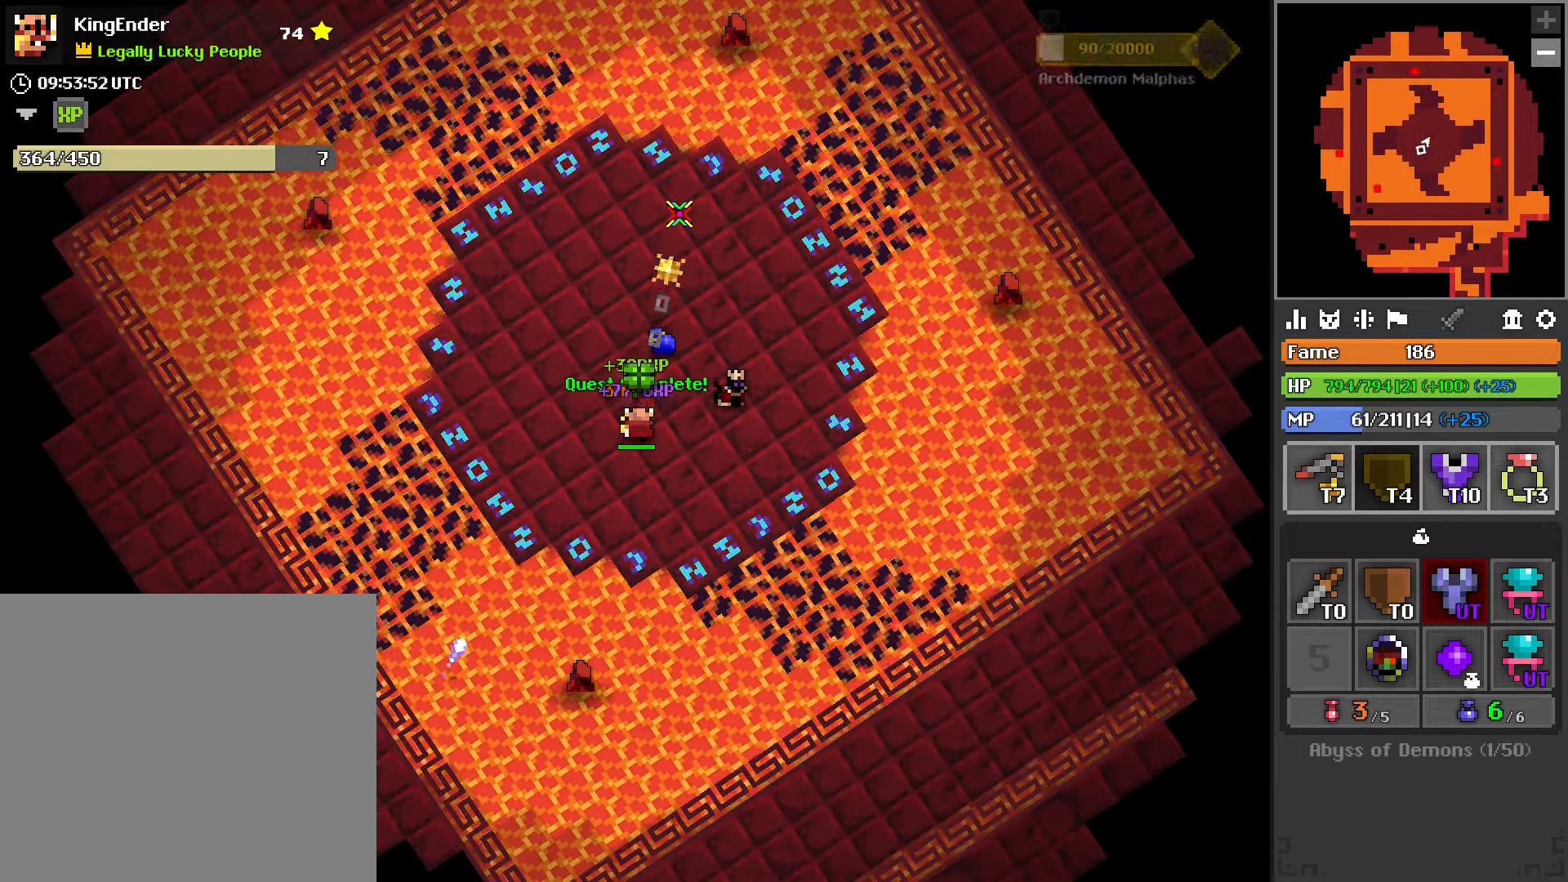
{"buttons": [], "left_stick": "center", "right_stick": "down-right", "events": [[33, "left_stick", "up"], [83, "R2", "up"], [317, "left_stick", "center"], [450, "right_stick", "down-right"]]}